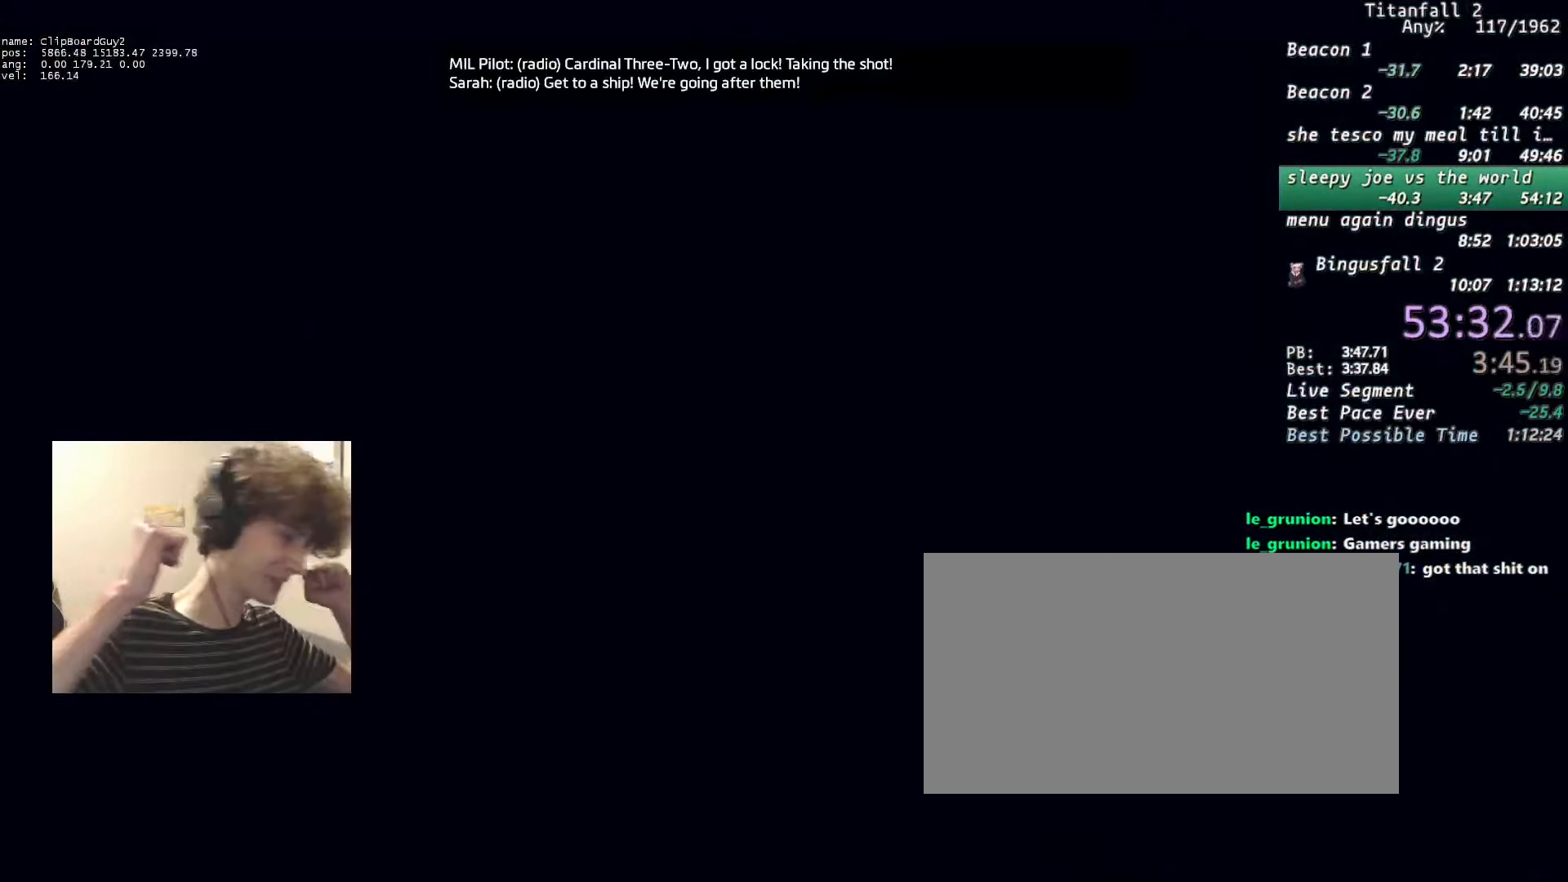
Gameplay with keyboard and mouse; each line is a JSON object with the keys and mouse buttons held at the frame after it. "events" lists presses ("down") and releases ("up") of "1", "2", "3", "4", "5", "a", "alt", "b", "c", "ctrl", "d", "e", "f", "g", "n", "q", "r", "s", "shift", "space", "t", "tab", "v", "w", "x", "z", "mouse_left", "mouse_middle", "mouse_right", "mouse_mb4", "mouse_mb5", "mouse_wheel_up" and "mouse_wheel_down" between this image and that frame as [ms after this image, input, new state], when the widget could be followed in between. "mouse_left", "mouse_middle", "mouse_right", "mouse_mb4", "mouse_mb5", "mouse_wheel_up", "mouse_wheel_down" = the "left", "middle", "right", "mb4", "mb5", "wheel_up", "wheel_down" buttons of the "mouse" list. No other keys are recorded. Not read: mouse_move.
{"keys": [], "mouse": [], "events": []}
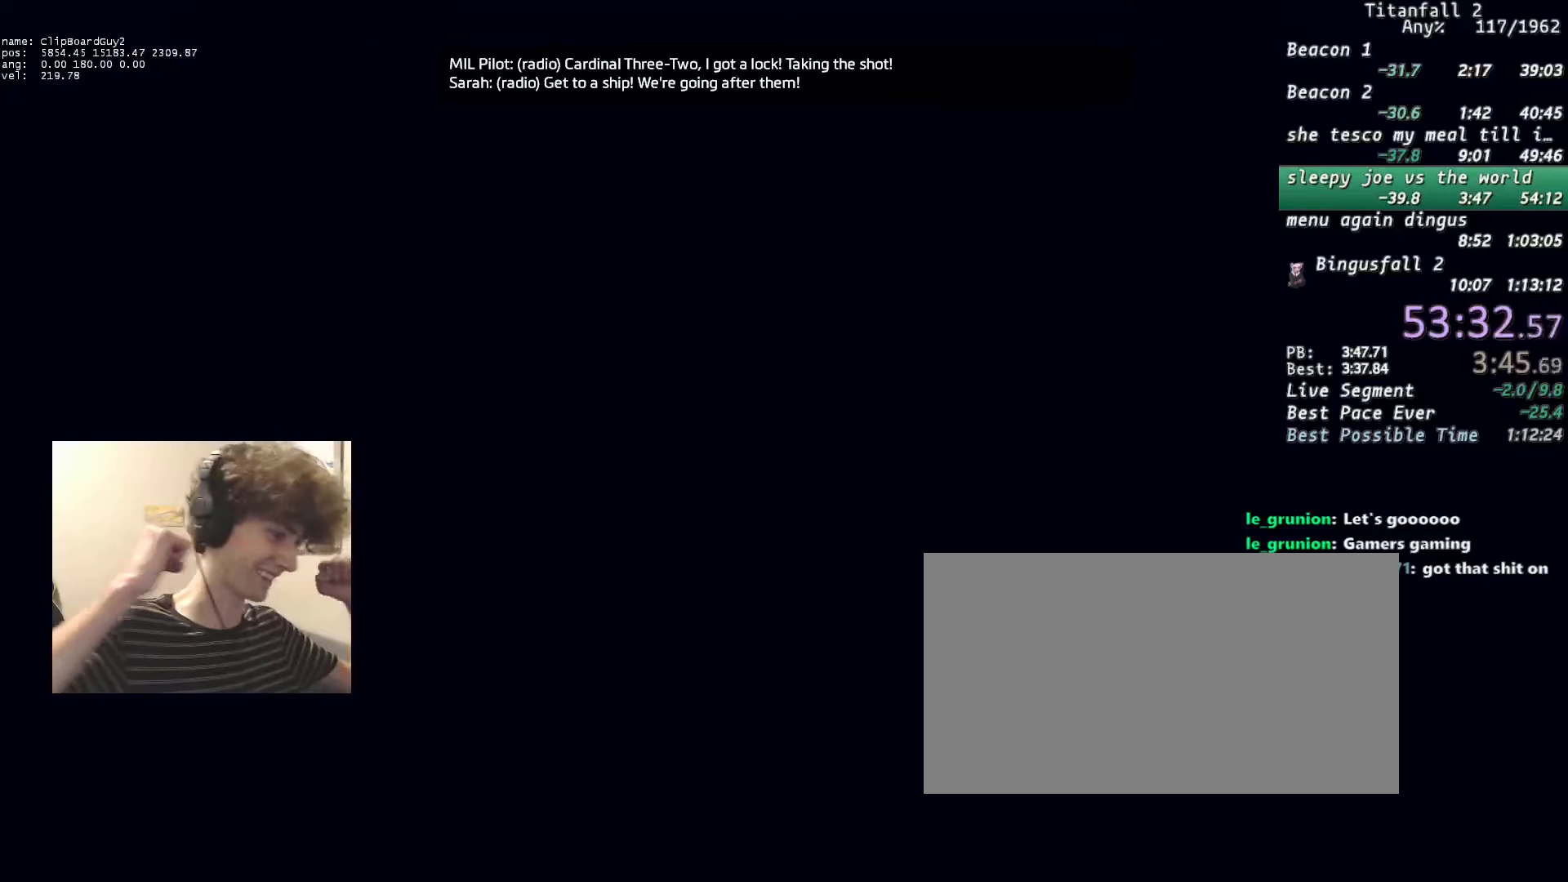
{"keys": [], "mouse": [], "events": []}
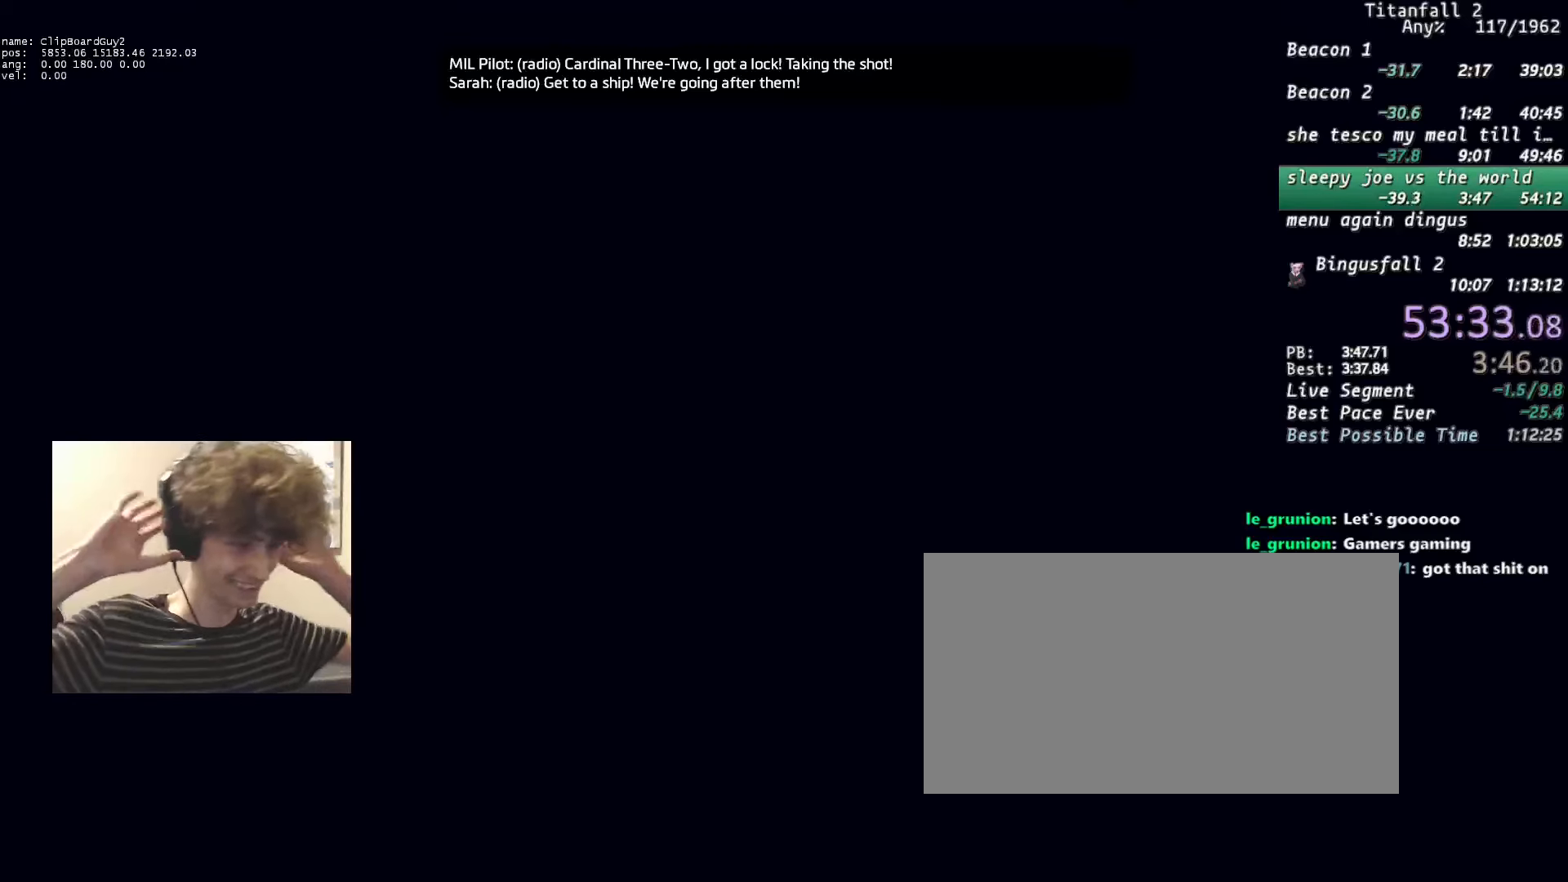
{"keys": [], "mouse": [], "events": []}
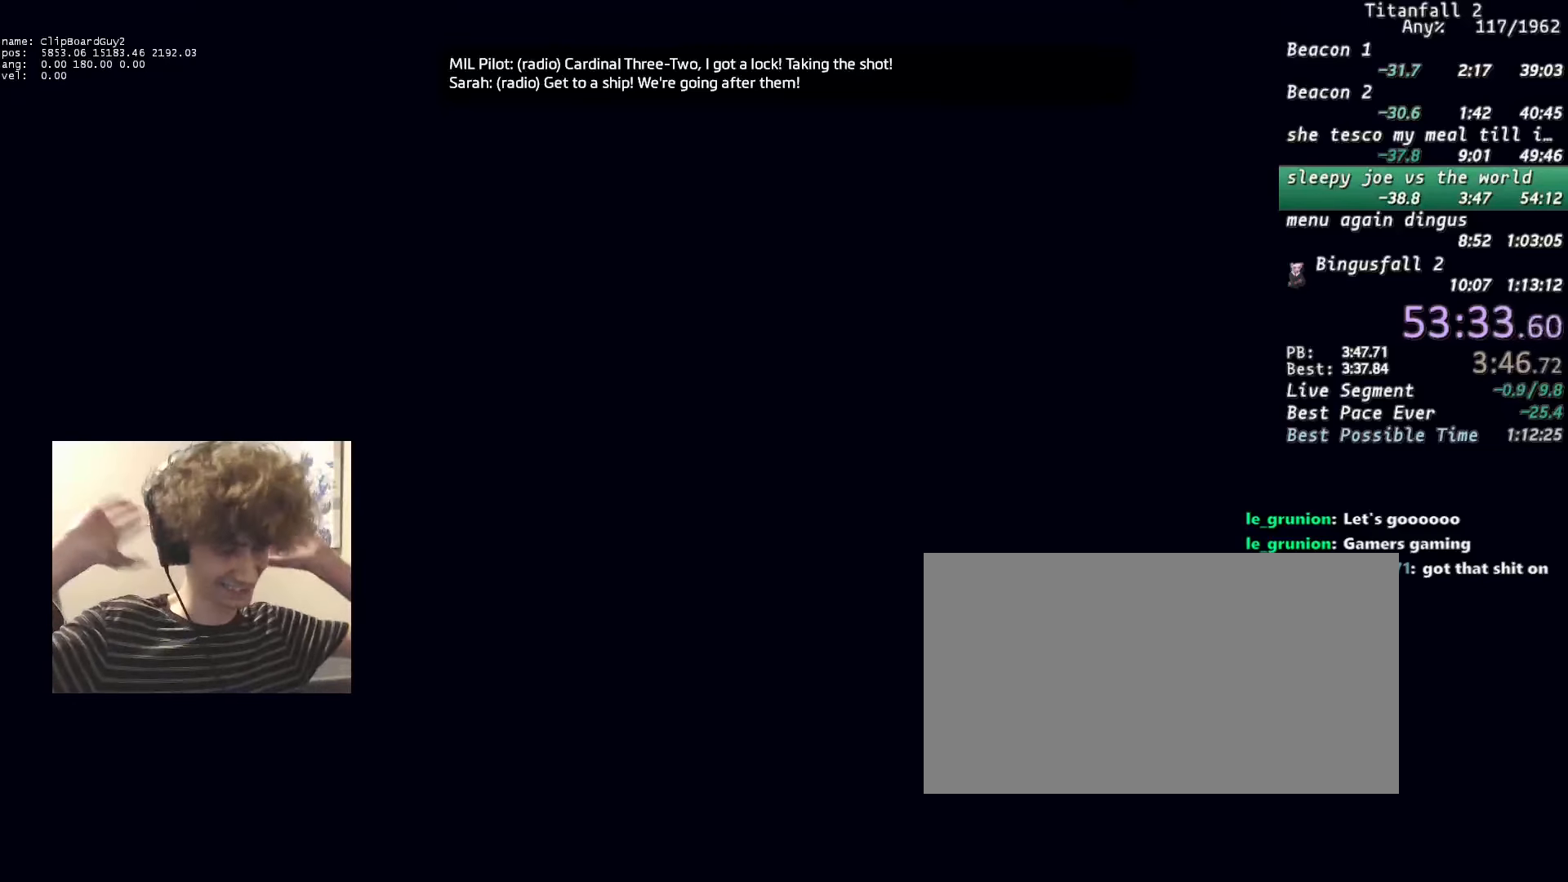
{"keys": [], "mouse": [], "events": []}
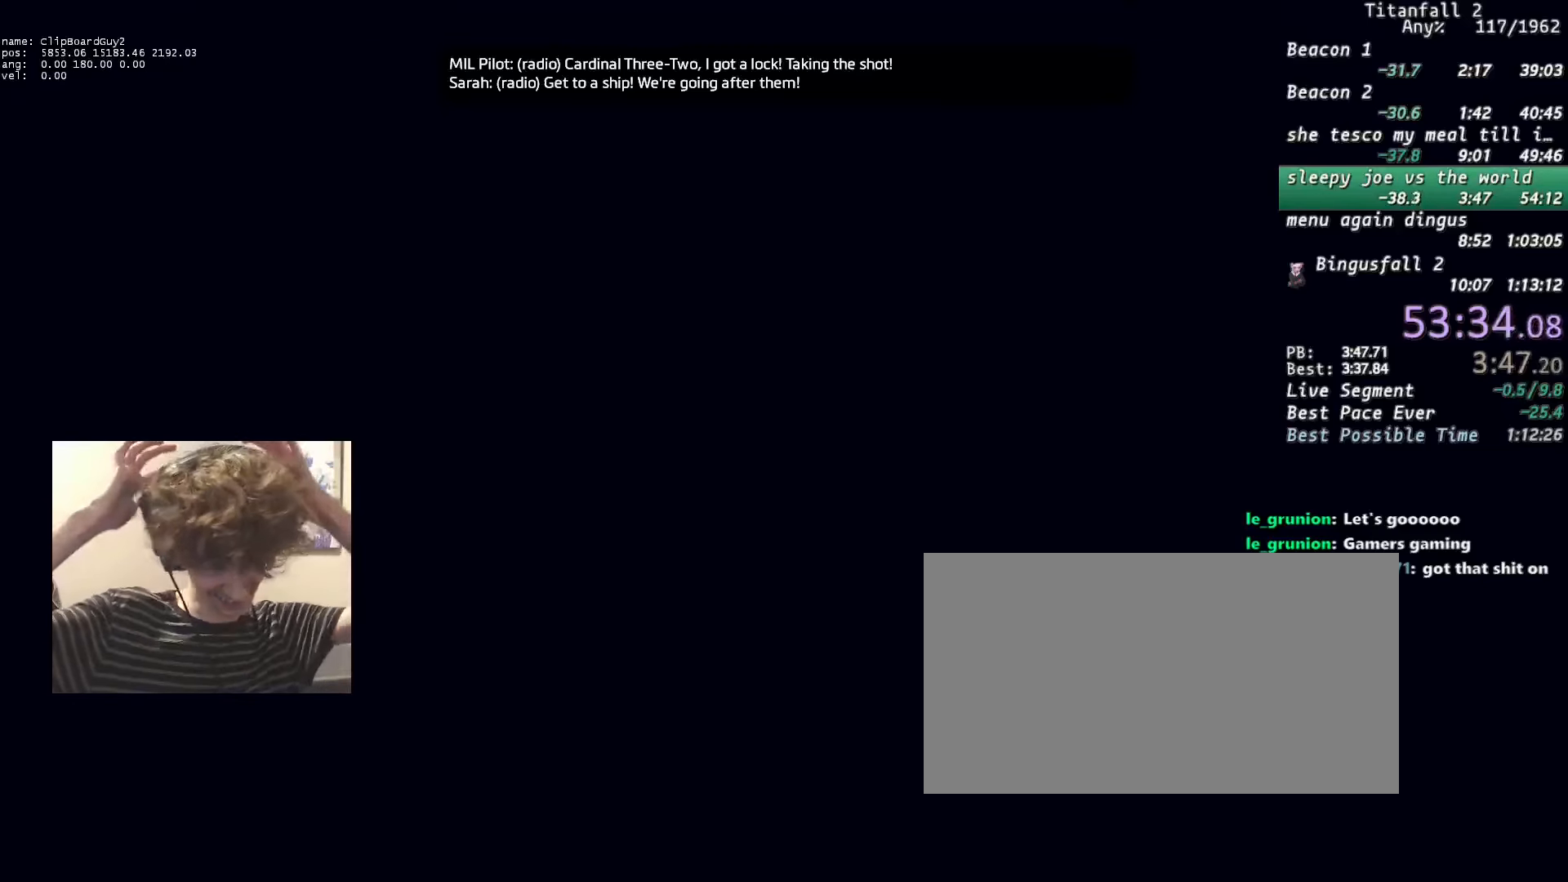
{"keys": [], "mouse": [], "events": []}
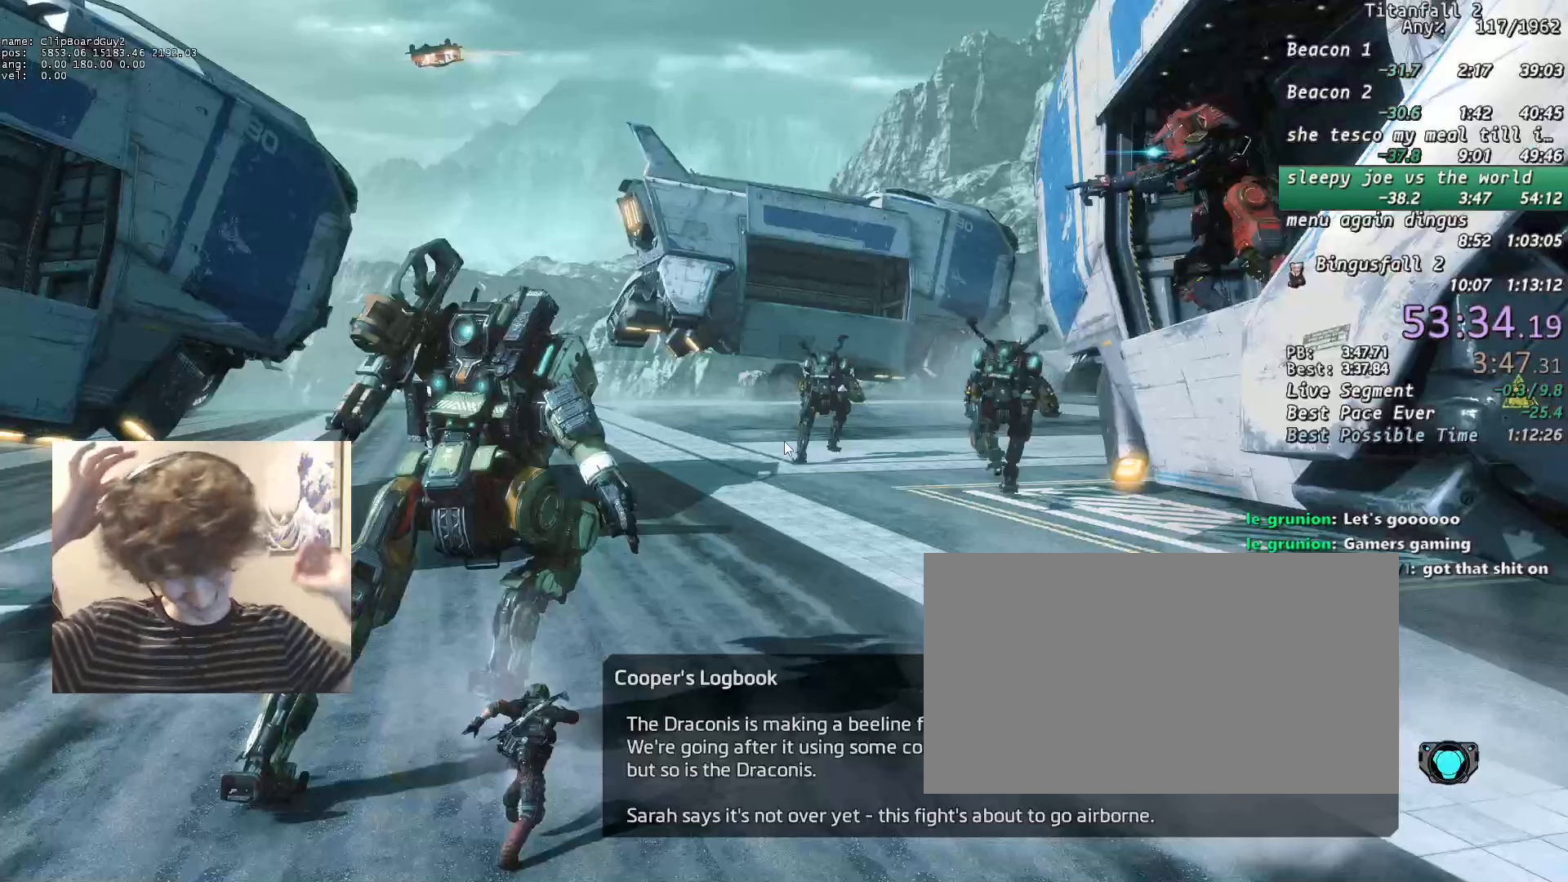
{"keys": [], "mouse": [], "events": []}
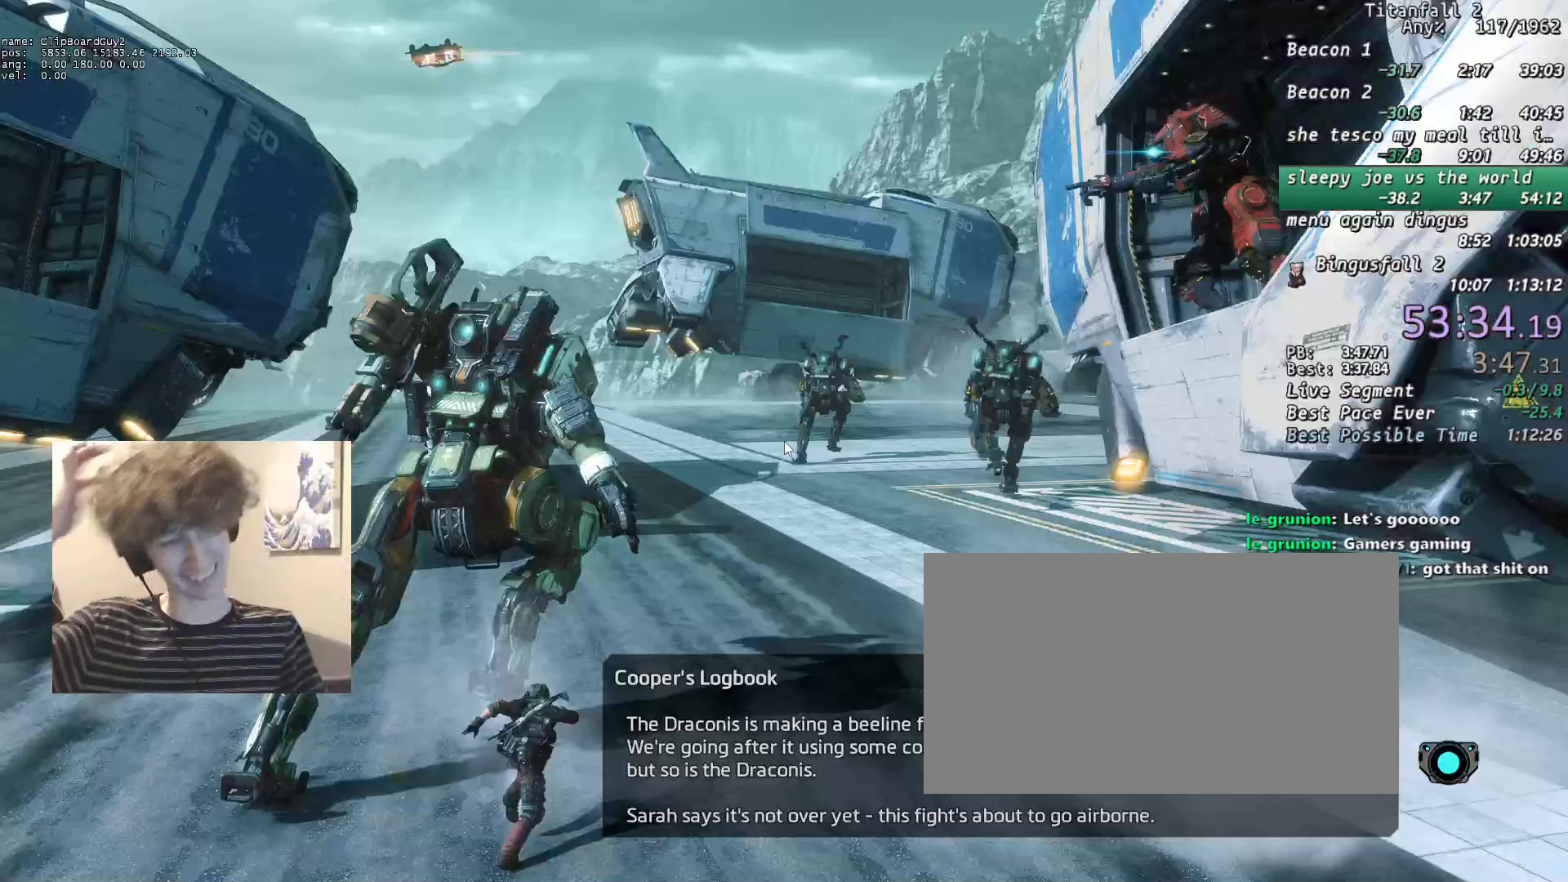
{"keys": [], "mouse": [], "events": []}
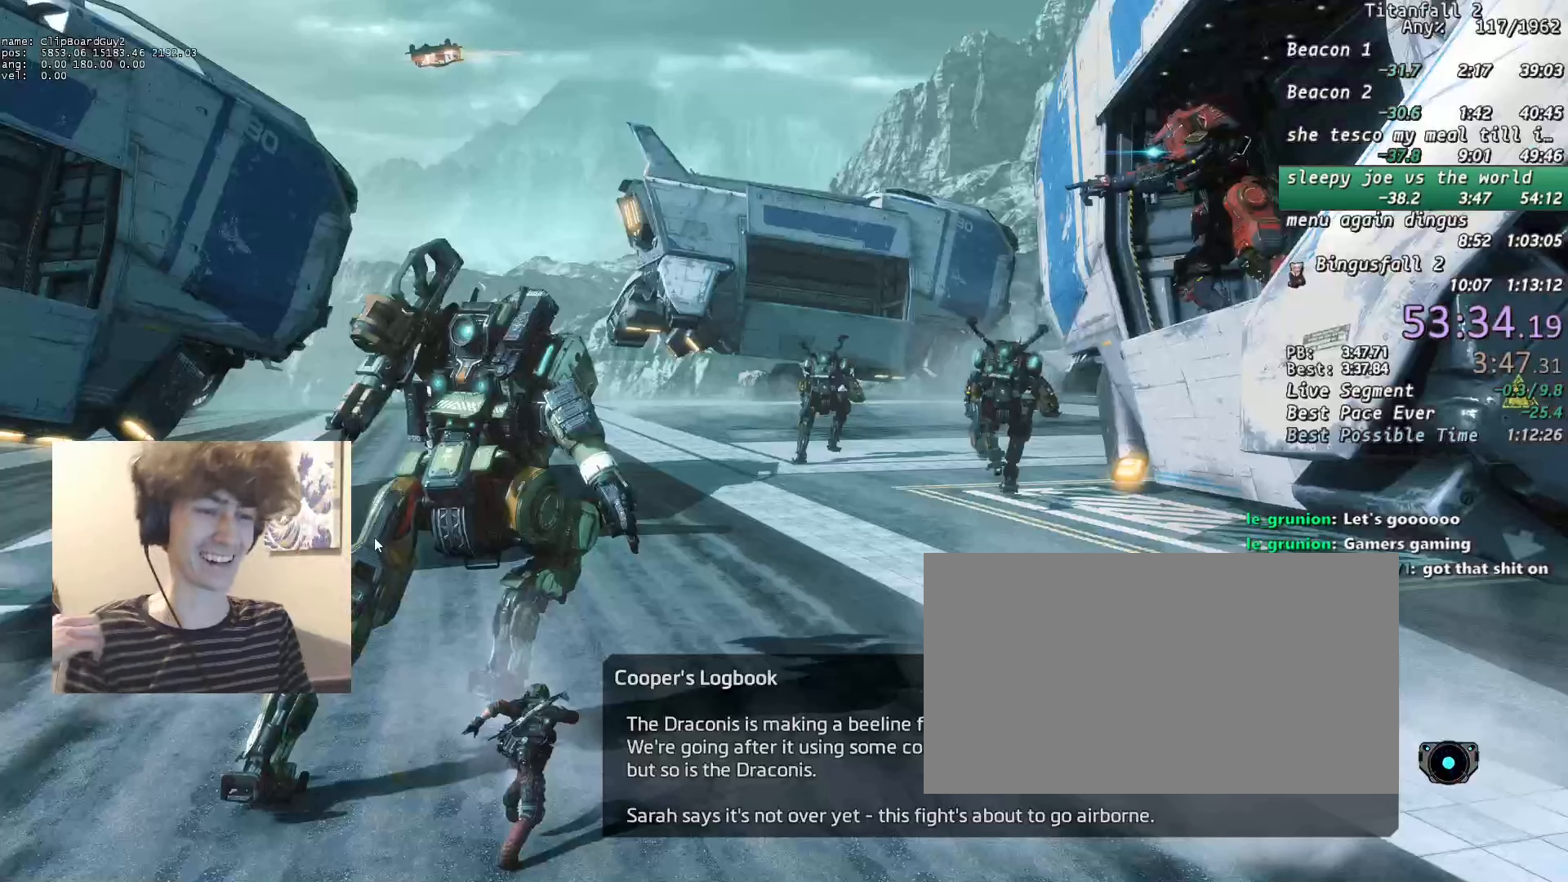
{"keys": [], "mouse": [], "events": []}
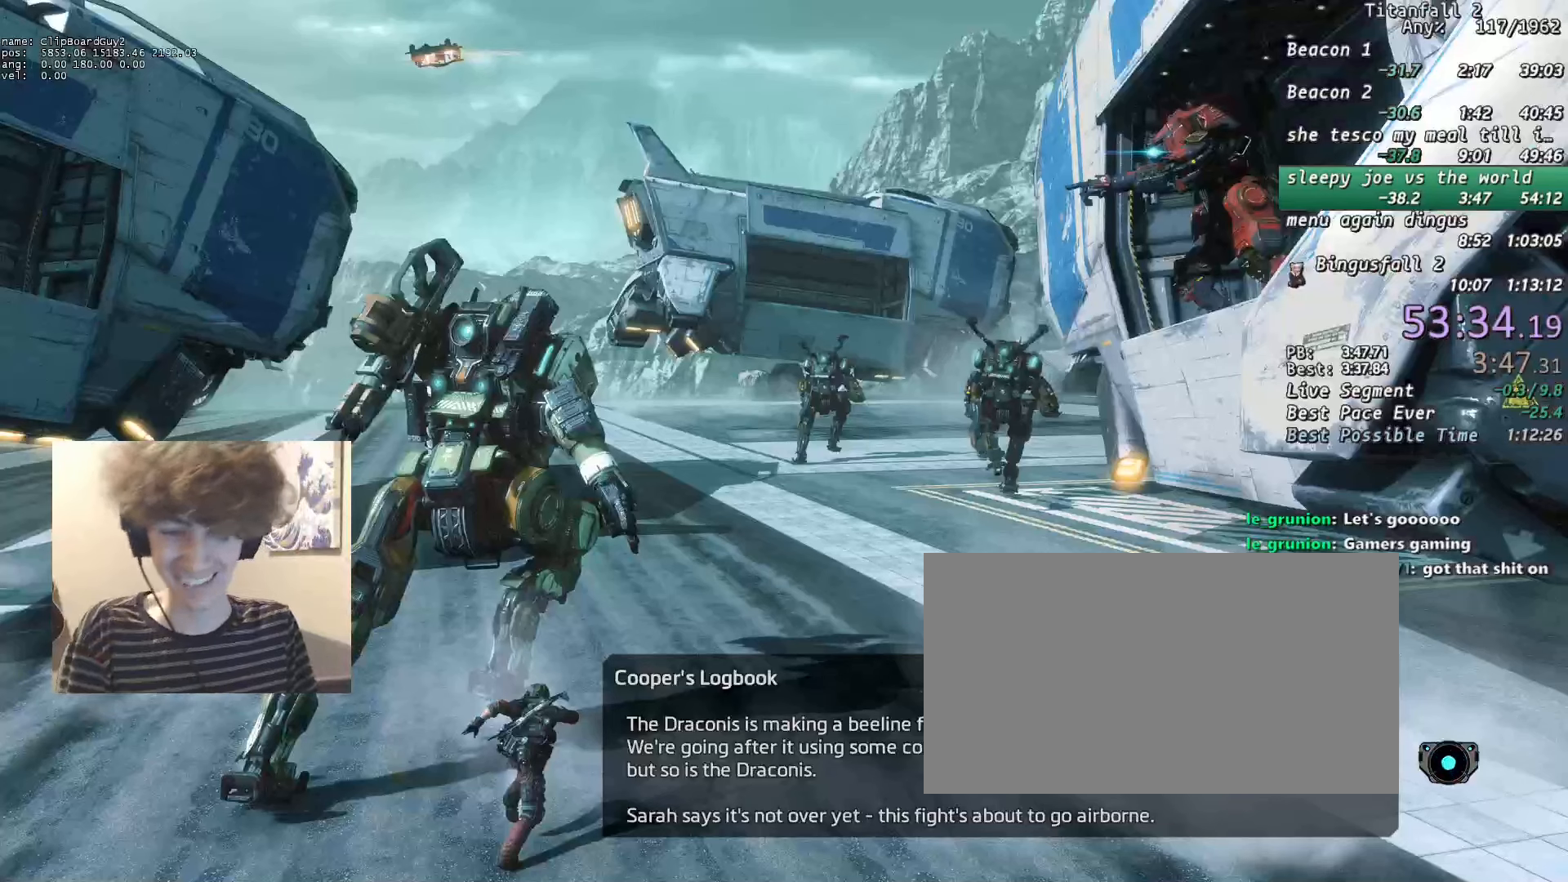
{"keys": [], "mouse": [], "events": [[266, "mouse_left", "down"], [350, "mouse_left", "up"]]}
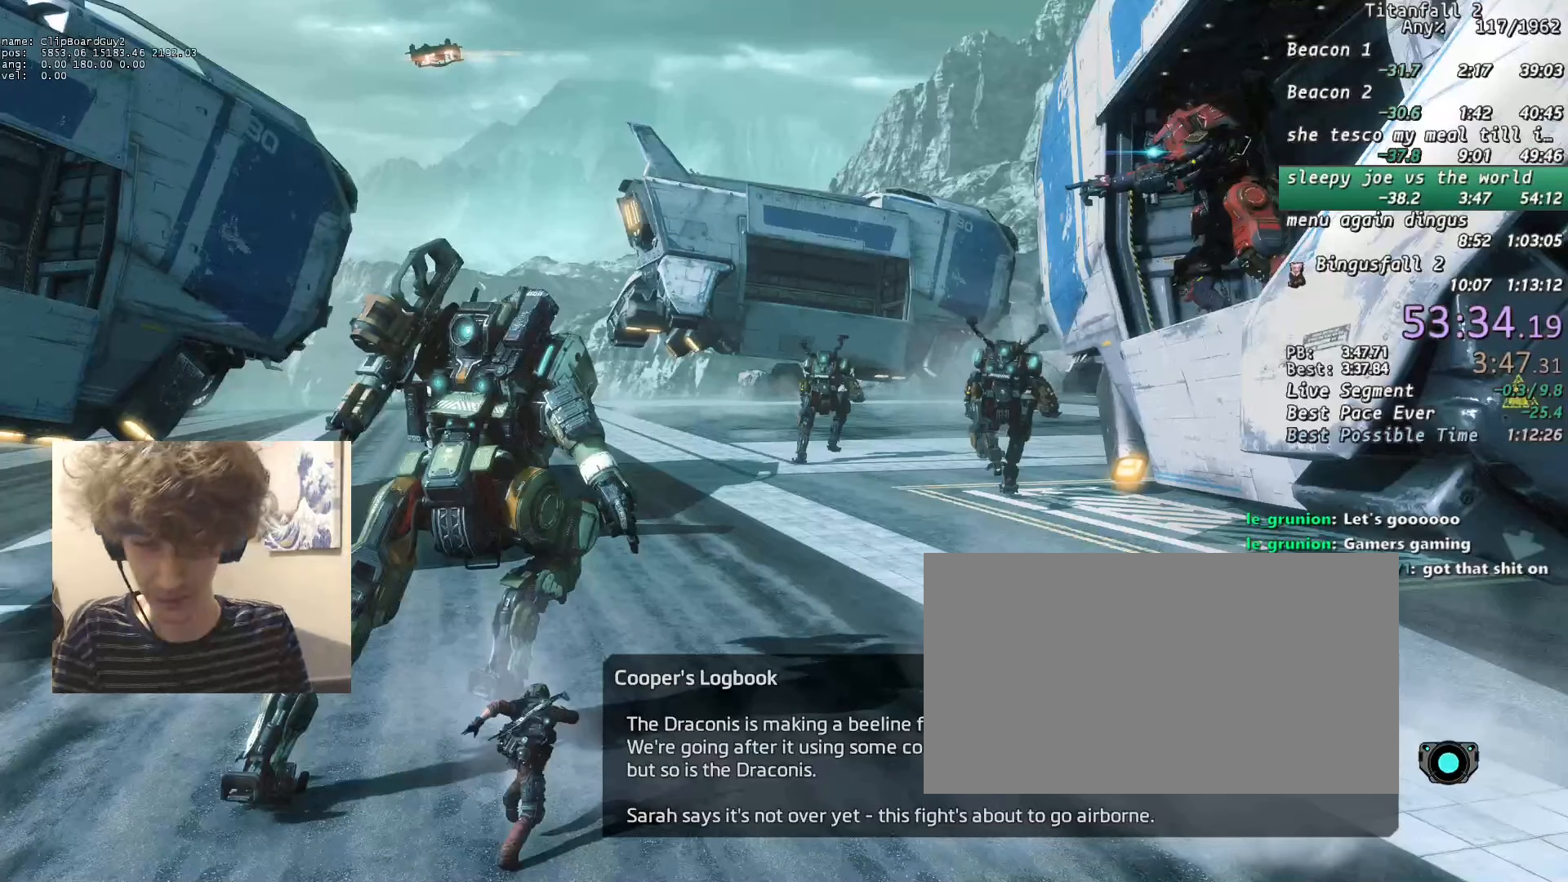
{"keys": [], "mouse": [], "events": [[433, "mouse_left", "down"], [500, "mouse_left", "up"]]}
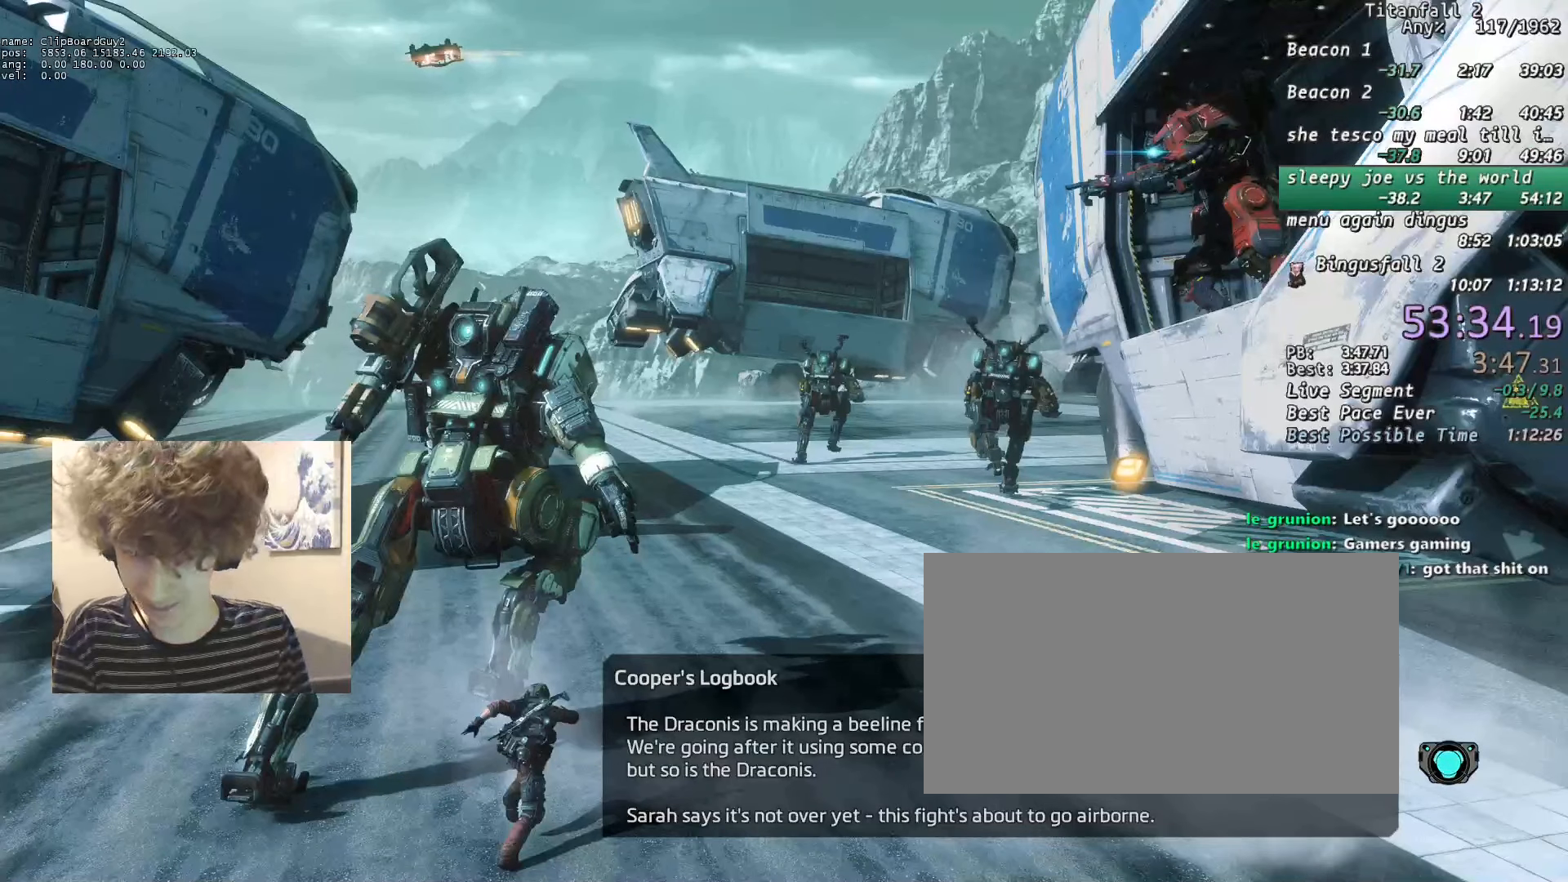
{"keys": [], "mouse": [], "events": []}
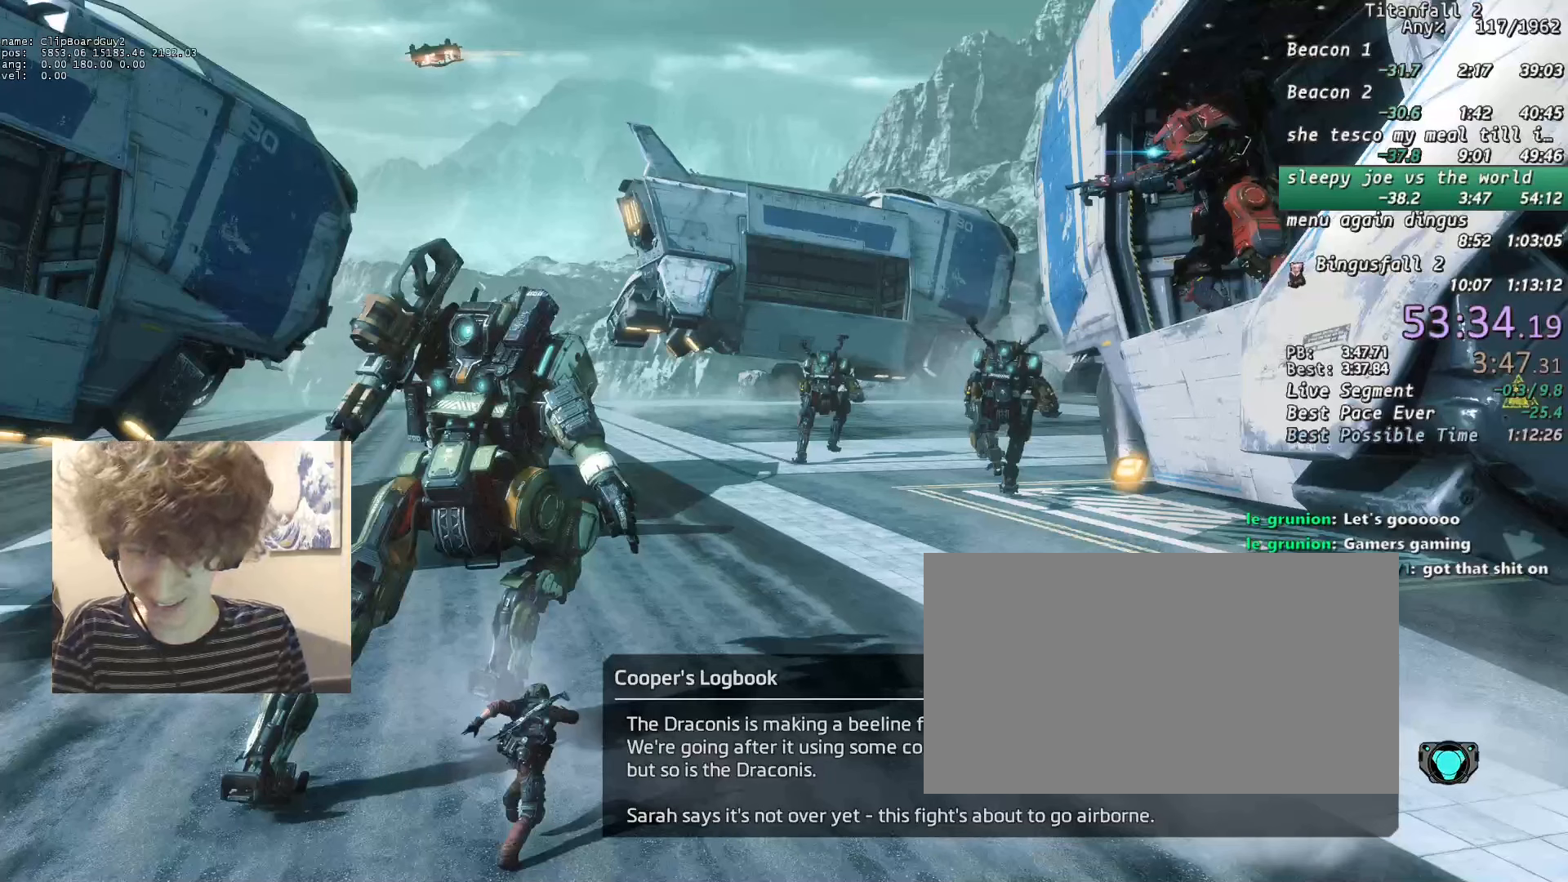
{"keys": [], "mouse": [], "events": []}
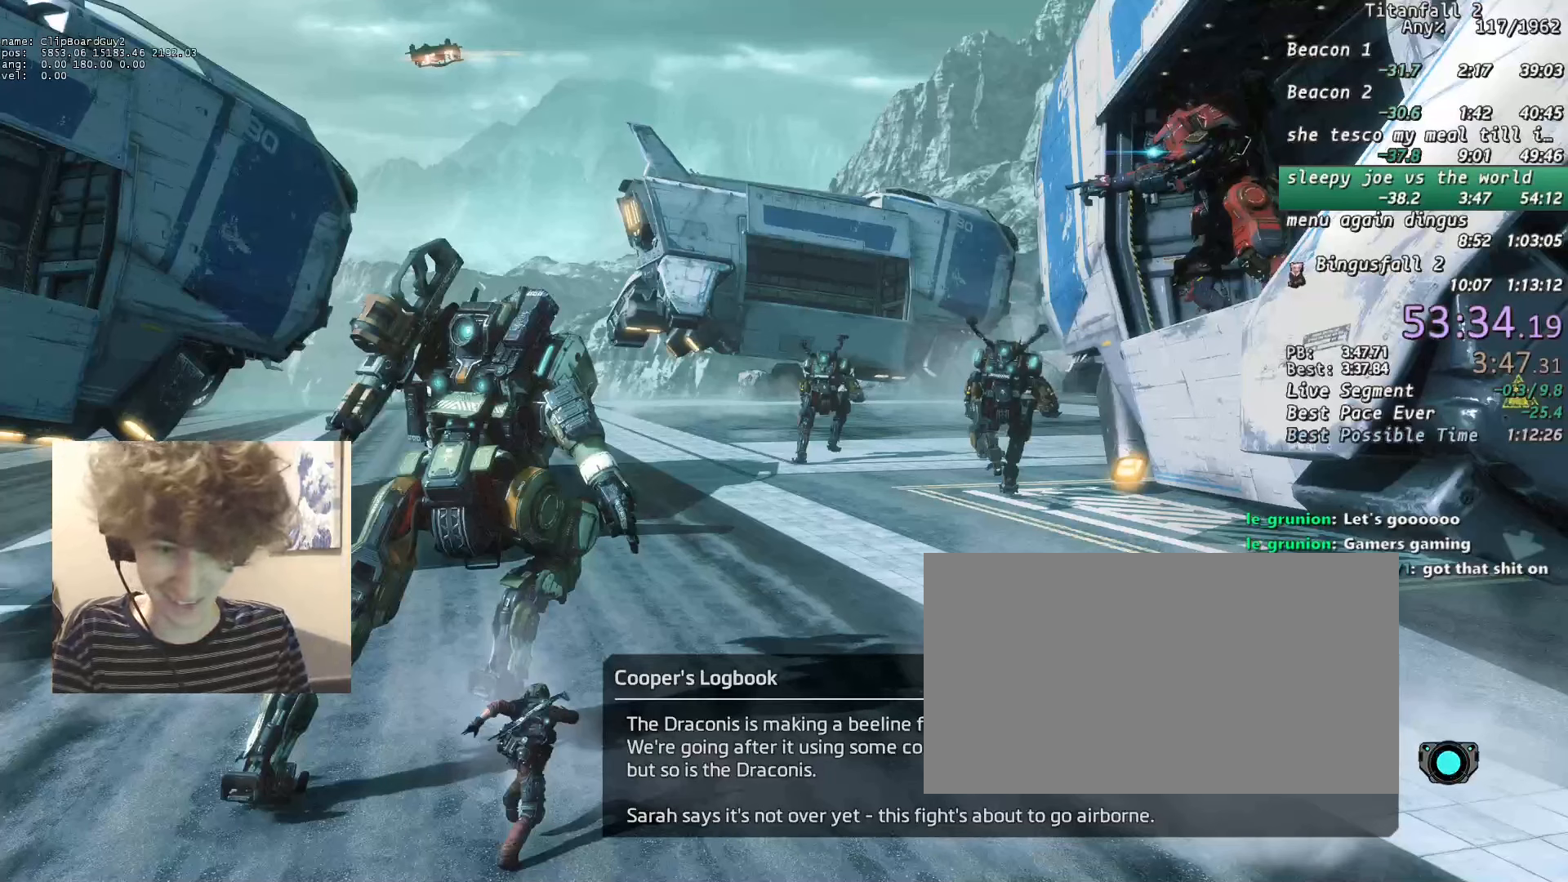
{"keys": [], "mouse": [], "events": []}
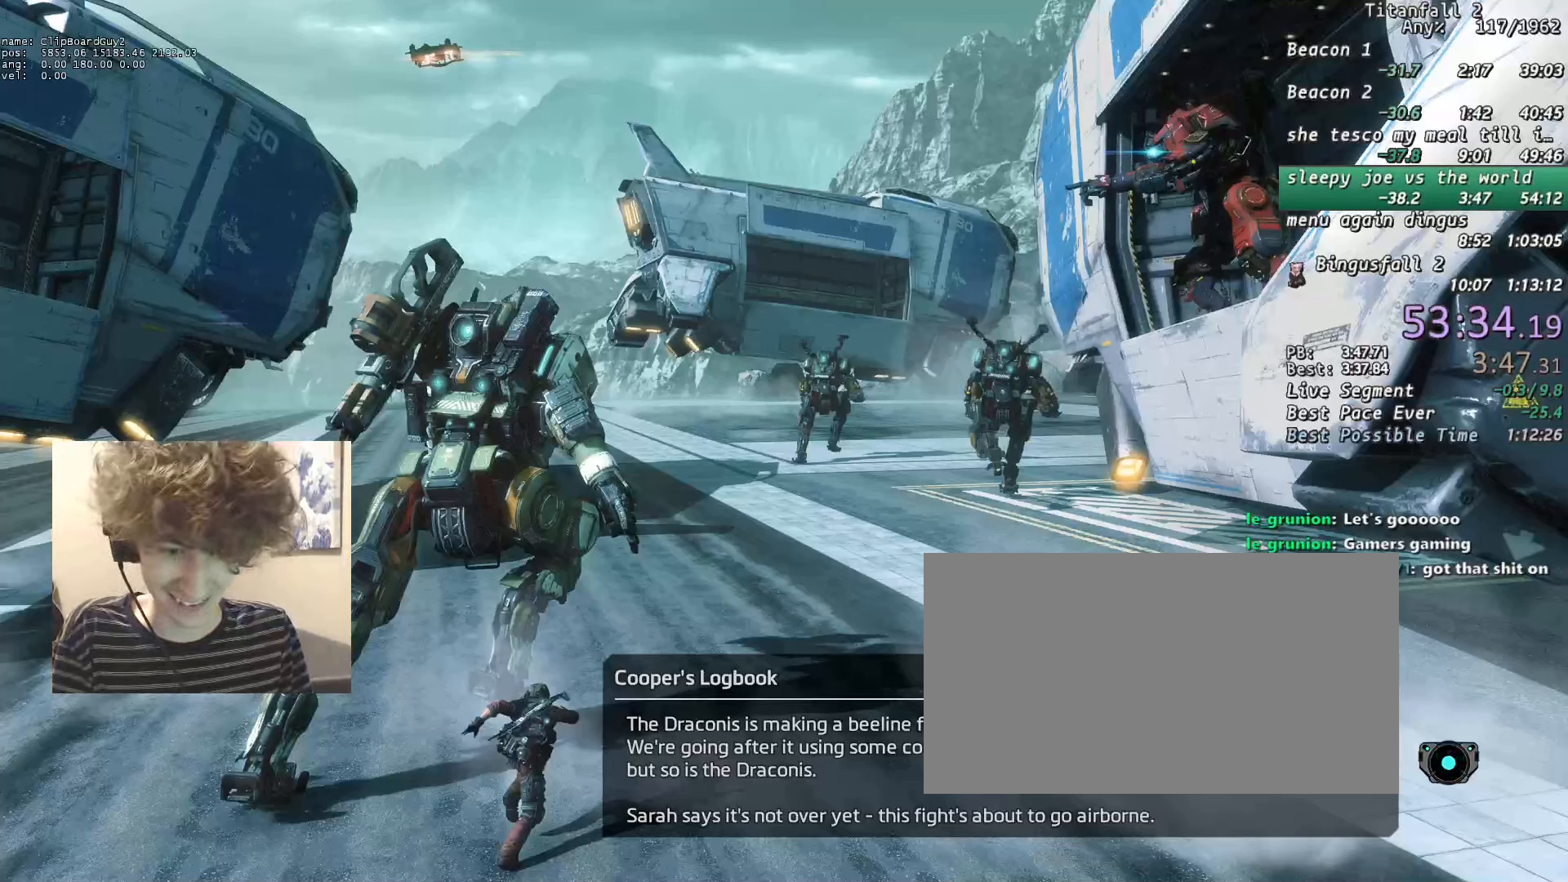
{"keys": [], "mouse": ["left"], "events": [[466, "mouse_left", "down"]]}
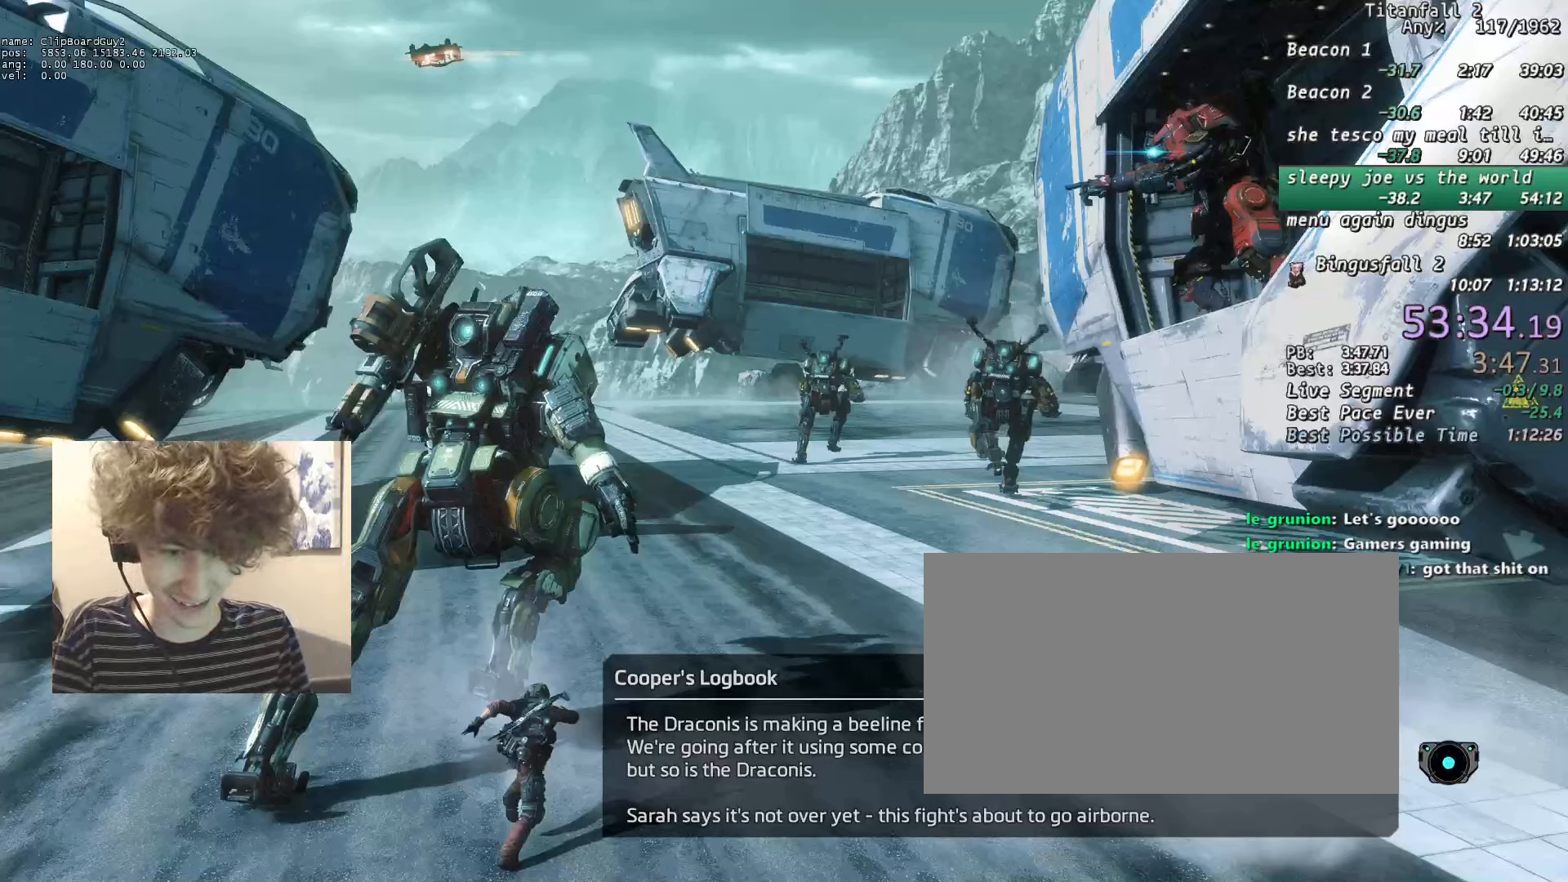
{"keys": [], "mouse": [], "events": [[50, "mouse_left", "up"]]}
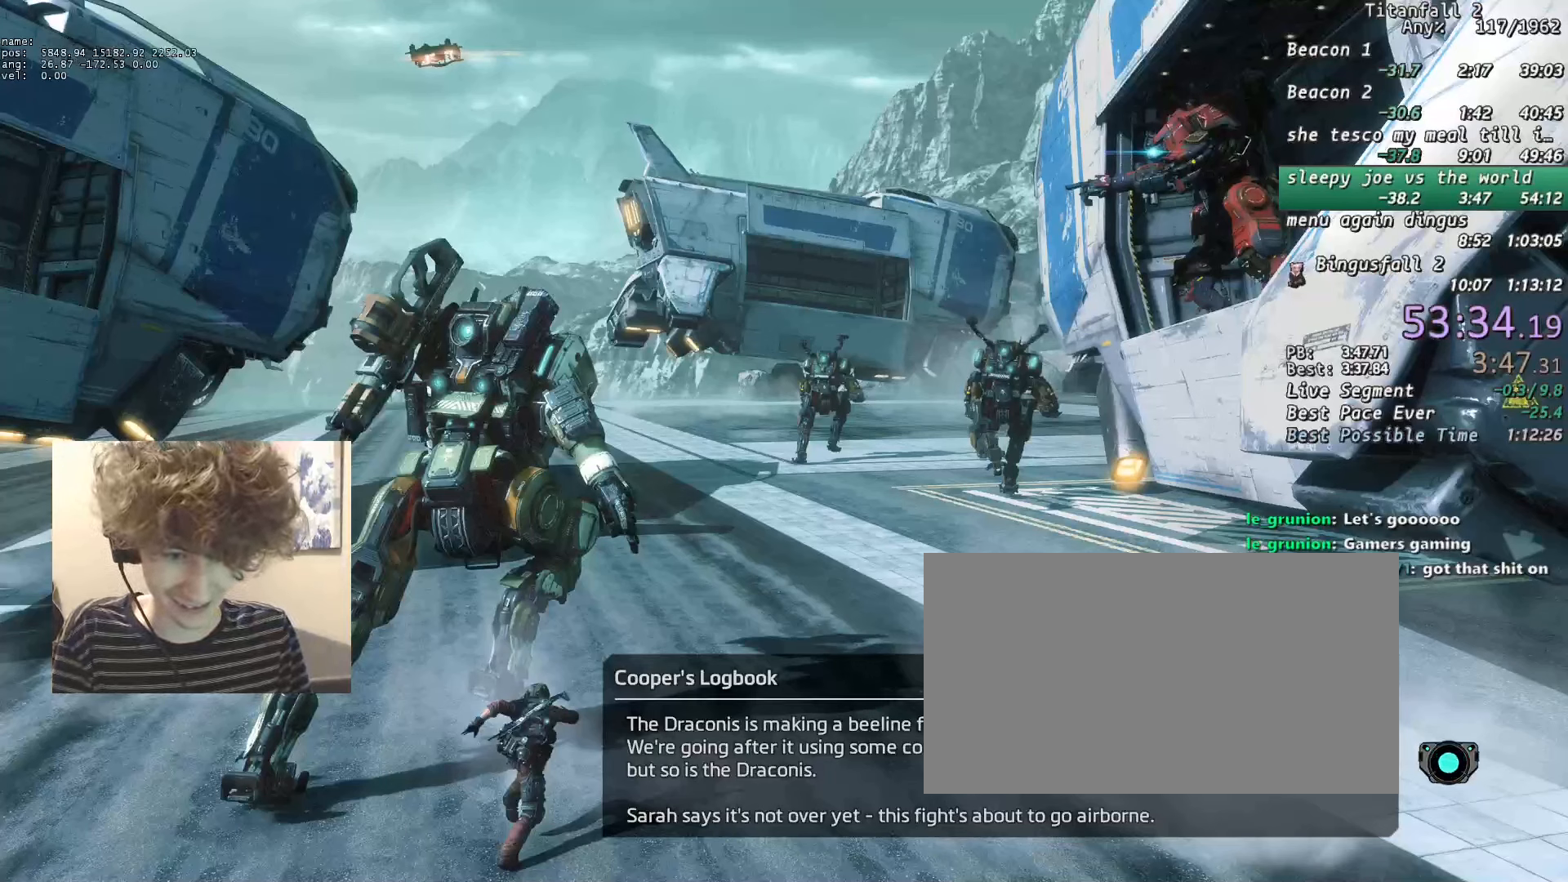
{"keys": [], "mouse": [], "events": [[116, "mouse_left", "down"], [200, "mouse_left", "up"]]}
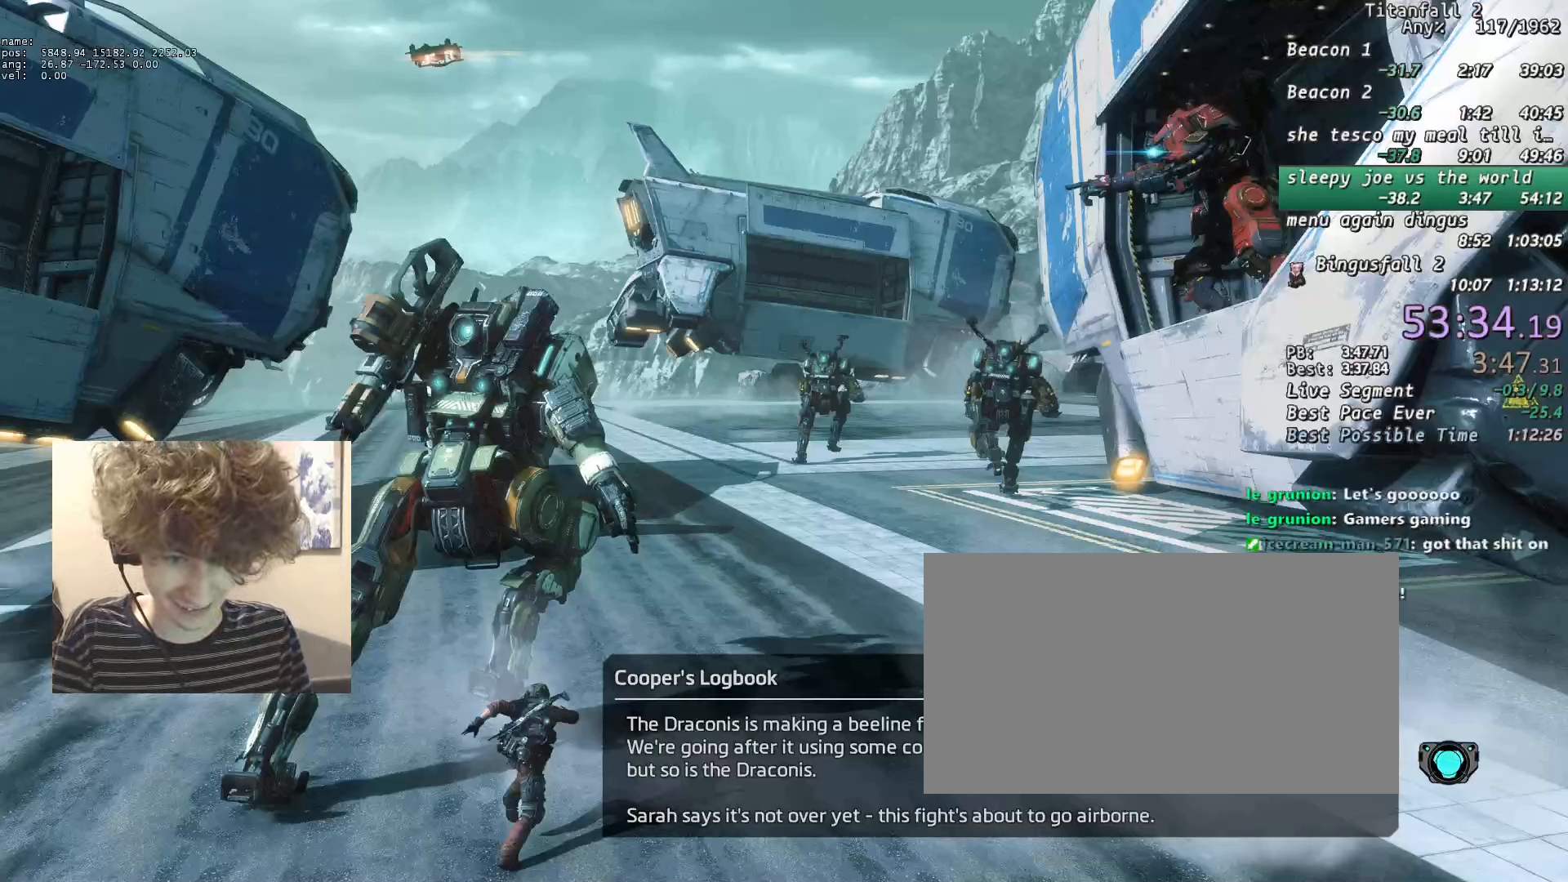
{"keys": [], "mouse": [], "events": []}
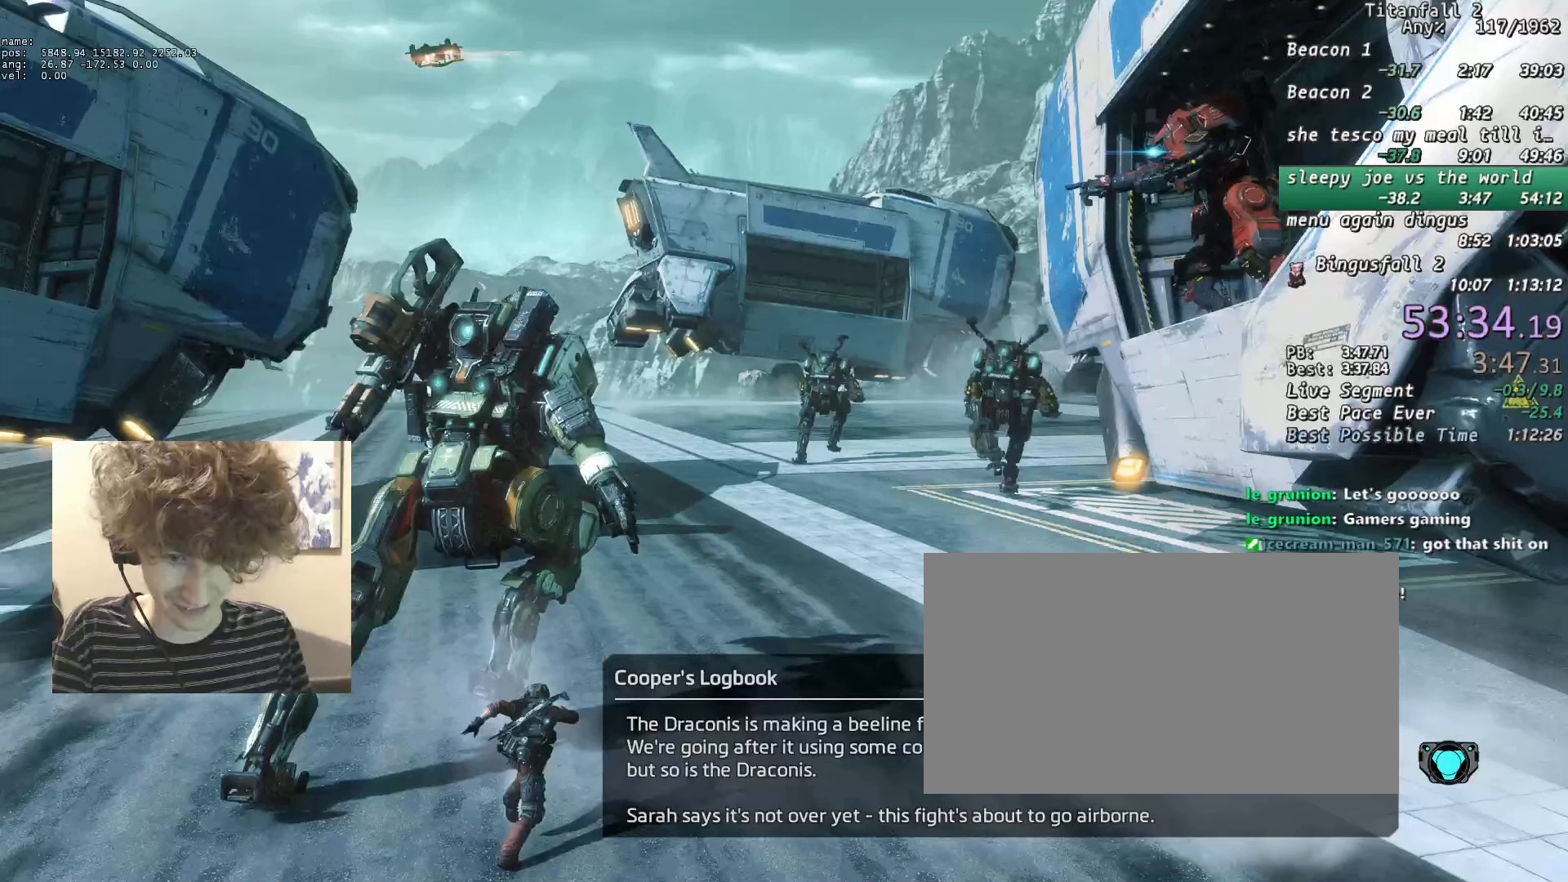
{"keys": [], "mouse": [], "events": [[433, "mouse_left", "down"], [466, "mouse_left", "up"]]}
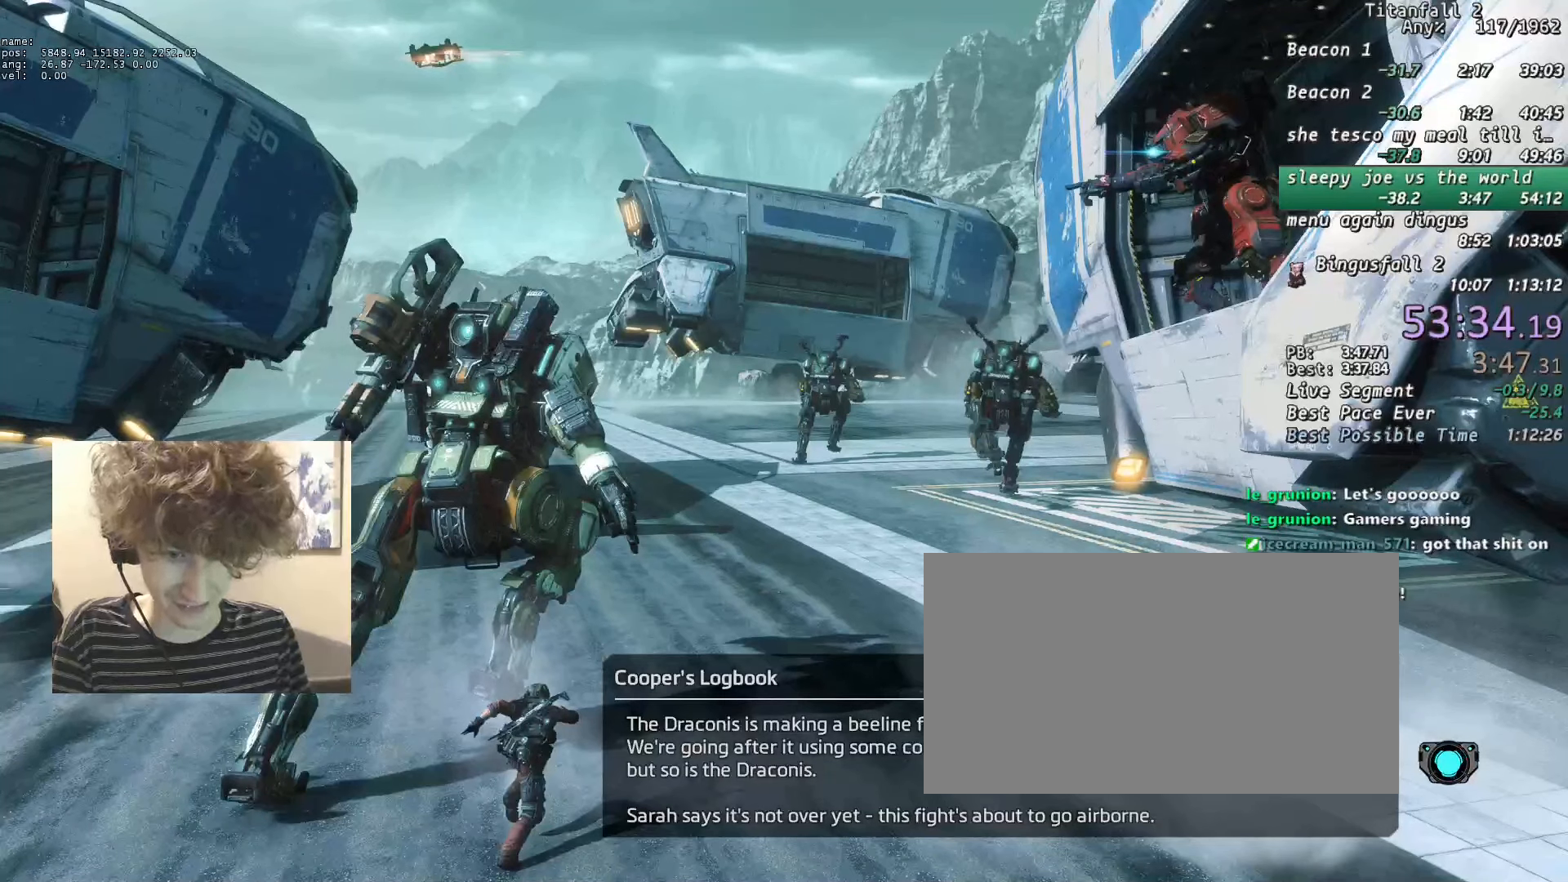
{"keys": [], "mouse": [], "events": []}
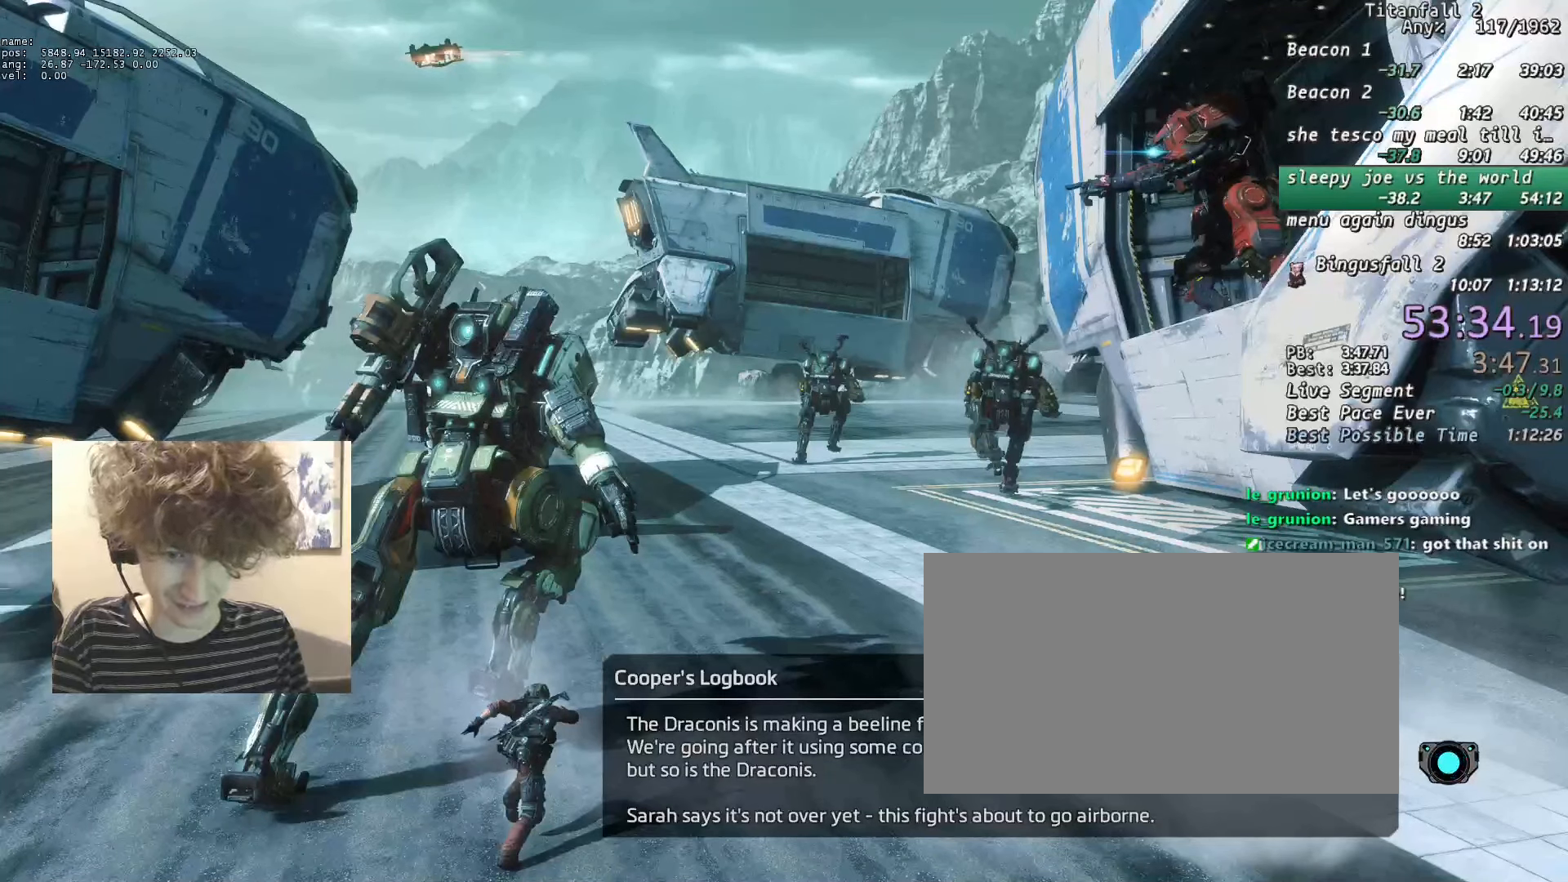
{"keys": [], "mouse": [], "events": [[83, "mouse_left", "down"], [133, "mouse_left", "up"]]}
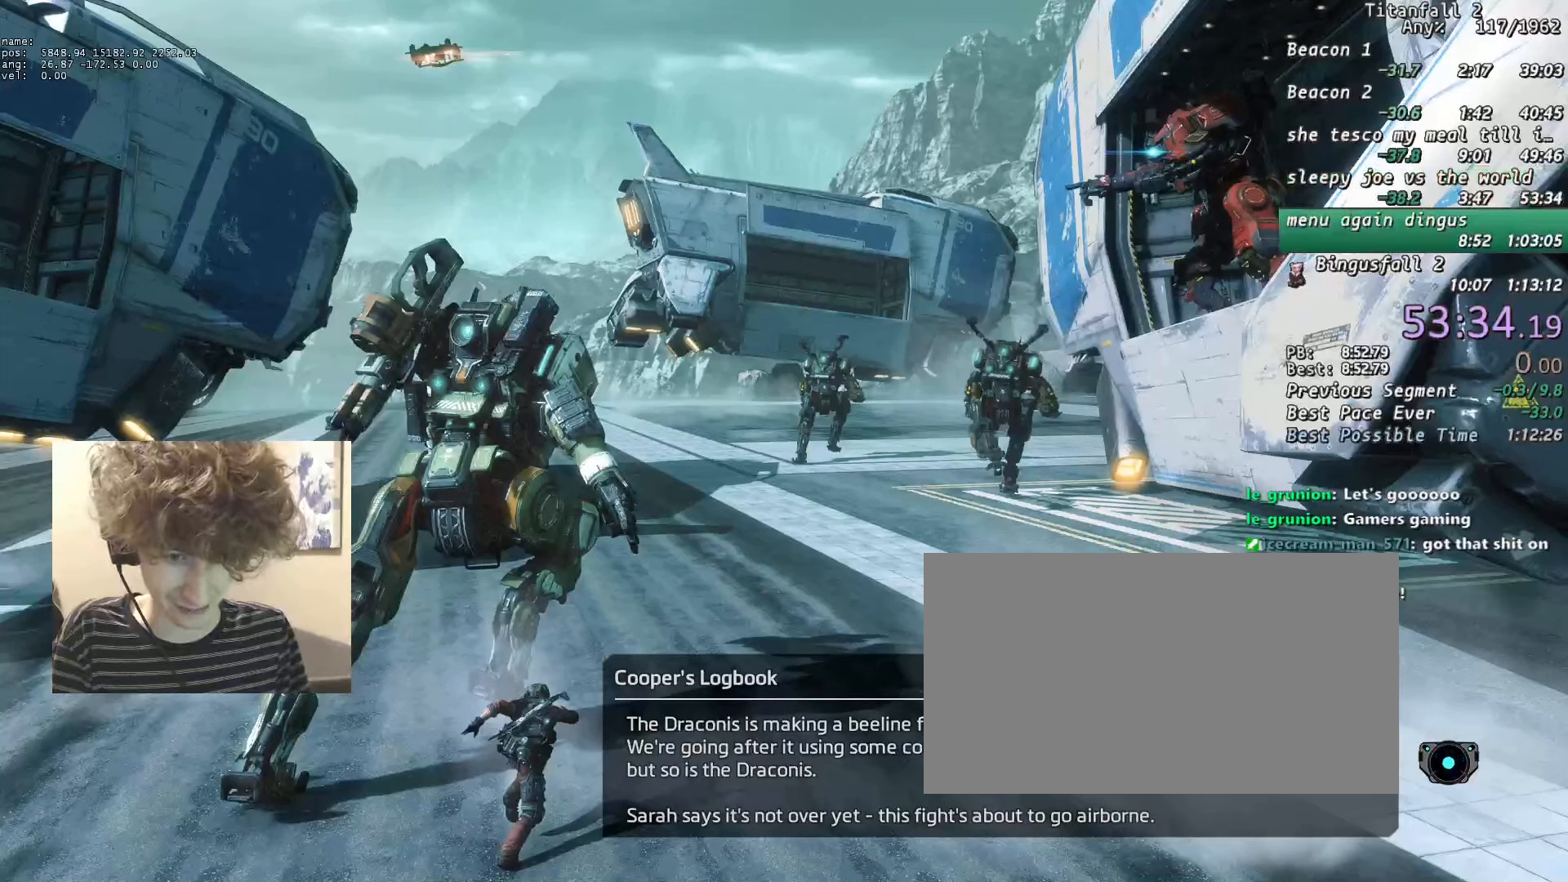
{"keys": [], "mouse": [], "events": [[200, "mouse_left", "down"], [283, "mouse_left", "up"]]}
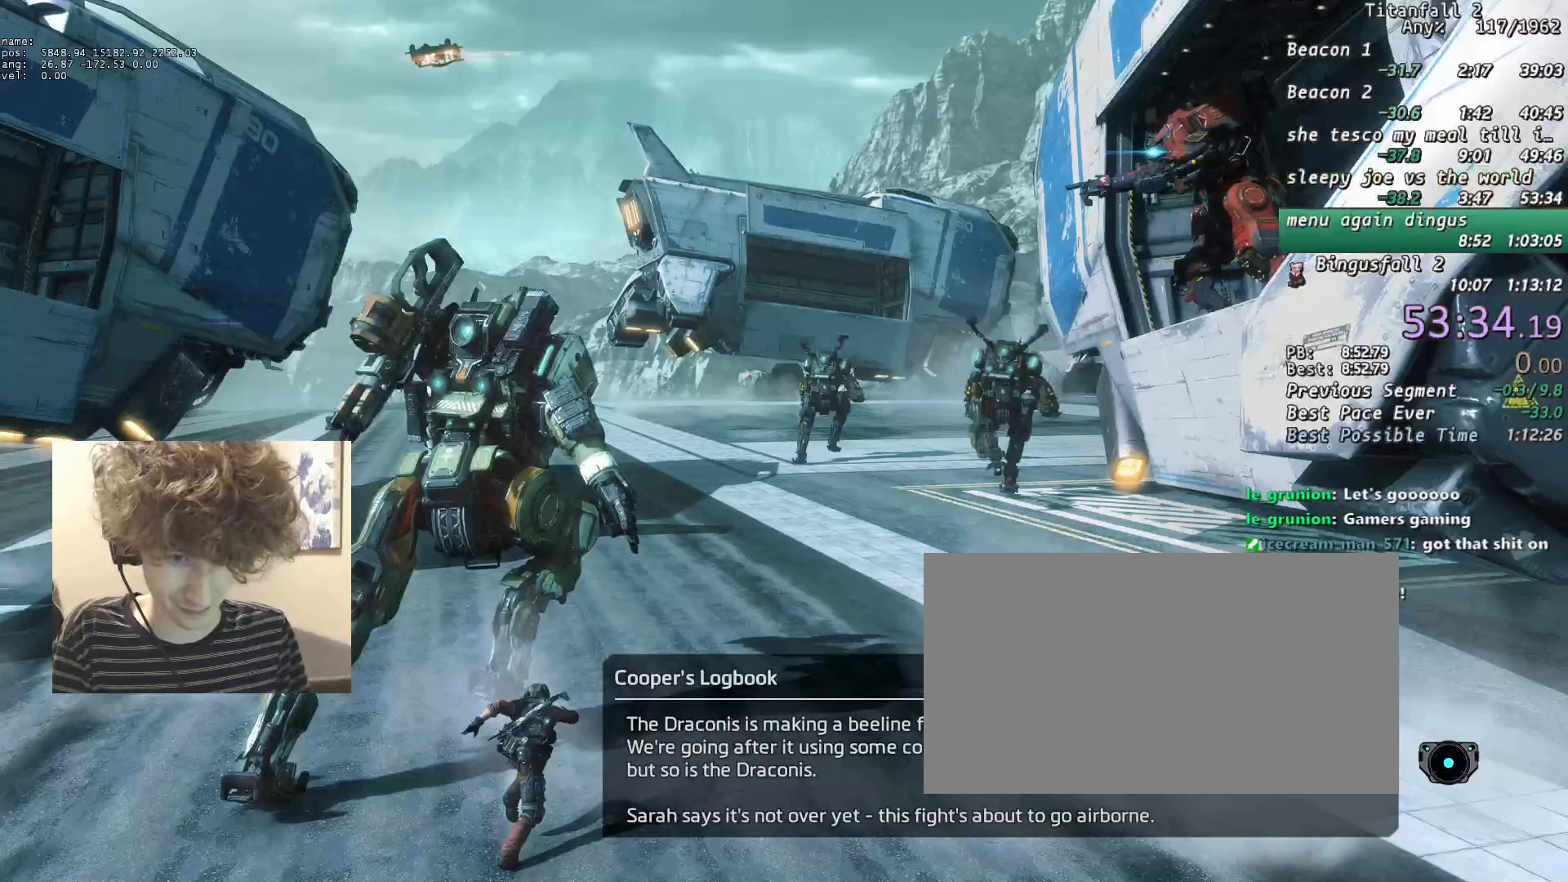
{"keys": [], "mouse": ["left"], "events": [[483, "mouse_left", "down"]]}
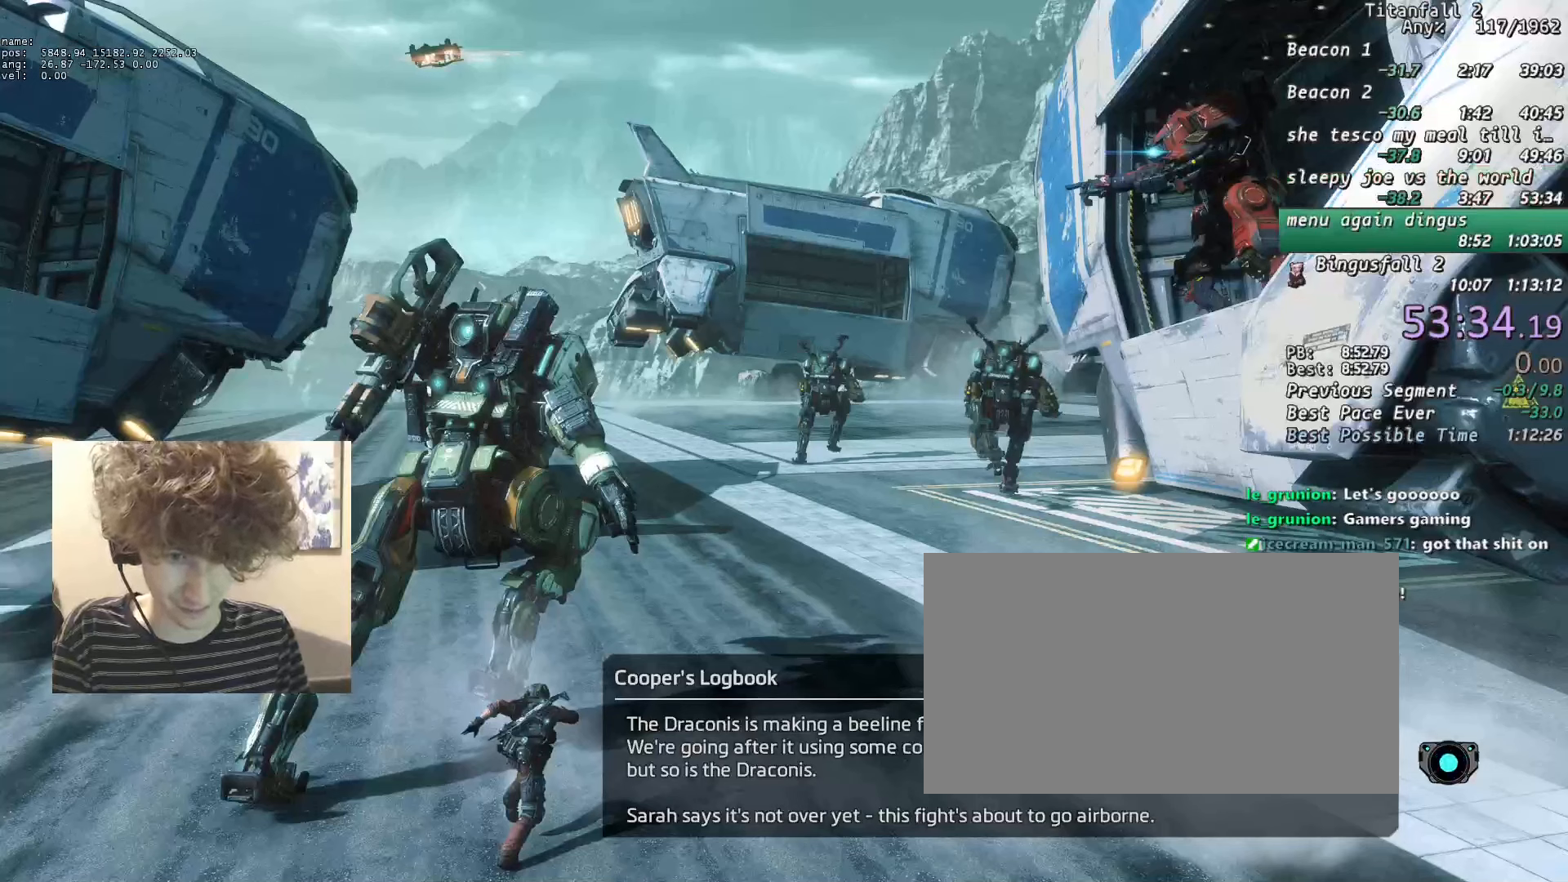
{"keys": [], "mouse": [], "events": [[33, "mouse_left", "up"]]}
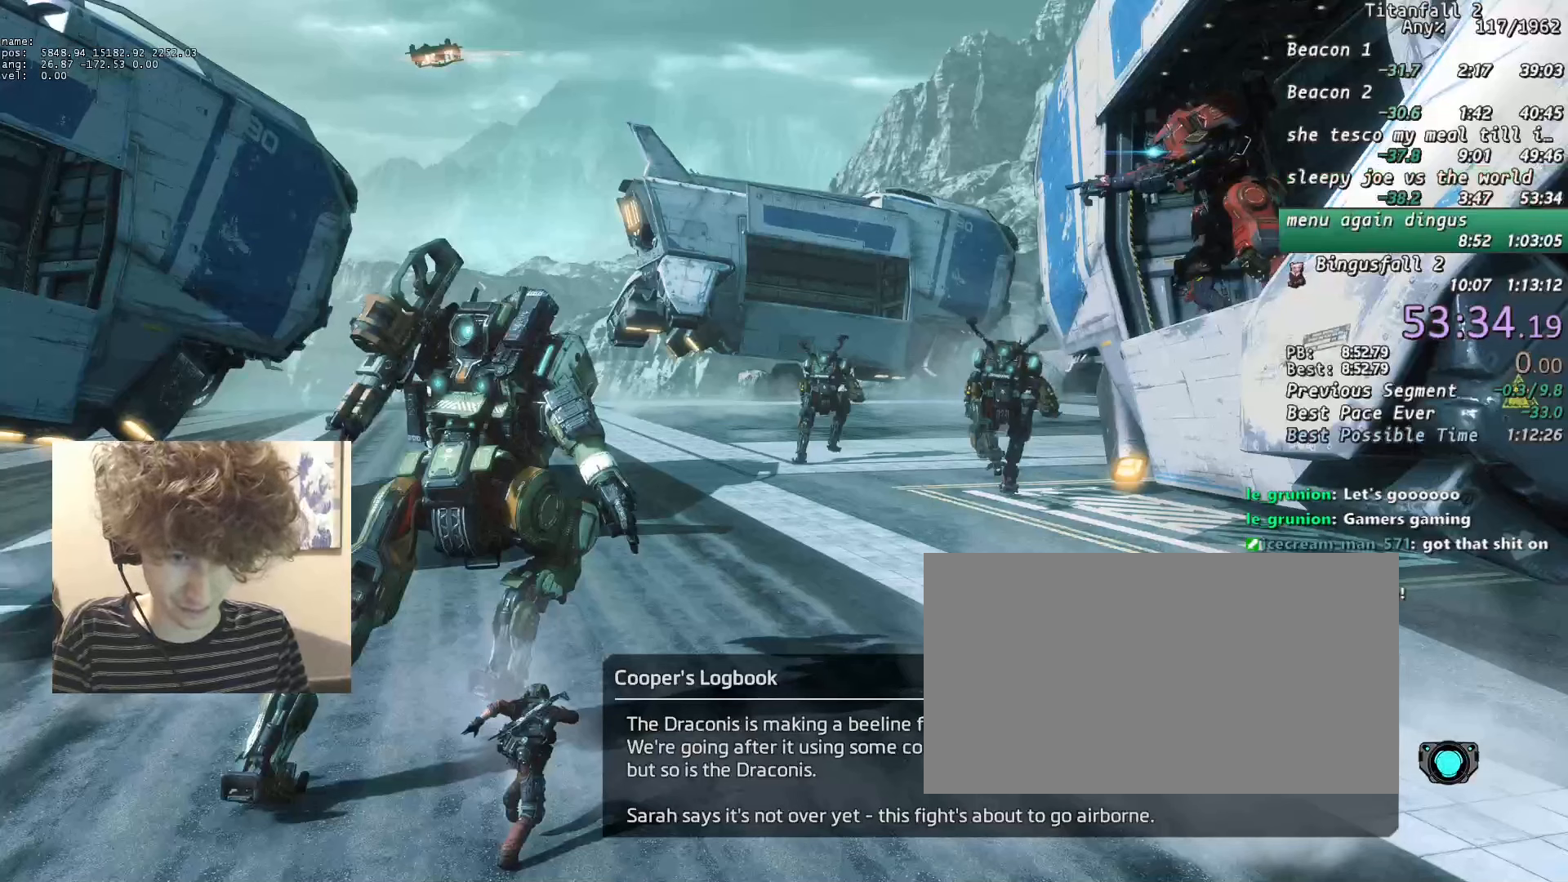
{"keys": [], "mouse": [], "events": []}
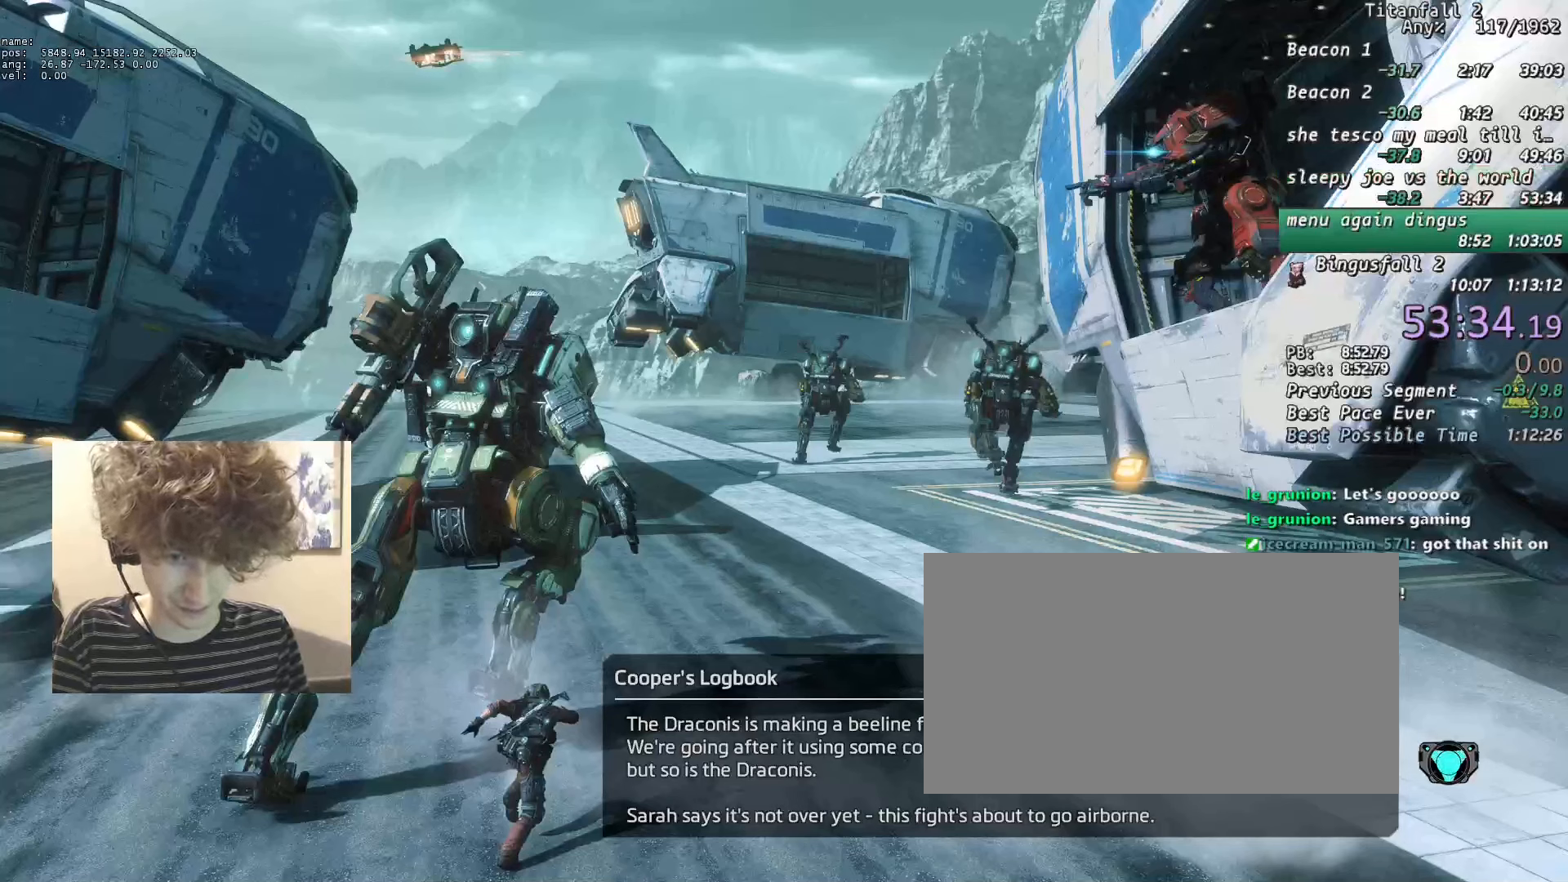
{"keys": [], "mouse": [], "events": [[16, "mouse_left", "down"], [66, "mouse_left", "up"]]}
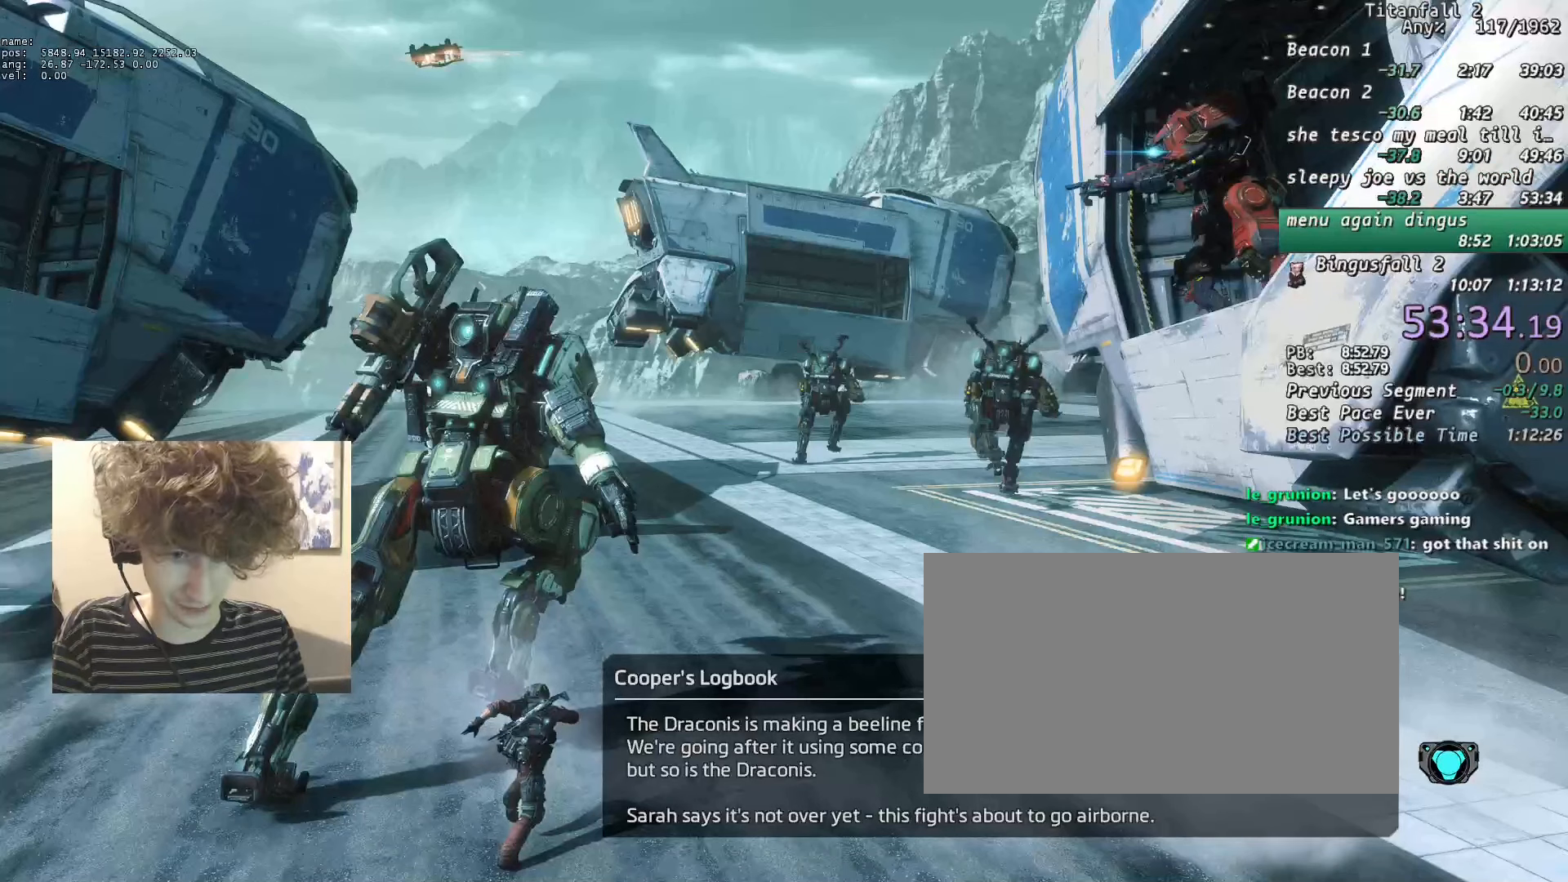
{"keys": [], "mouse": [], "events": [[366, "mouse_left", "down"], [416, "mouse_left", "up"]]}
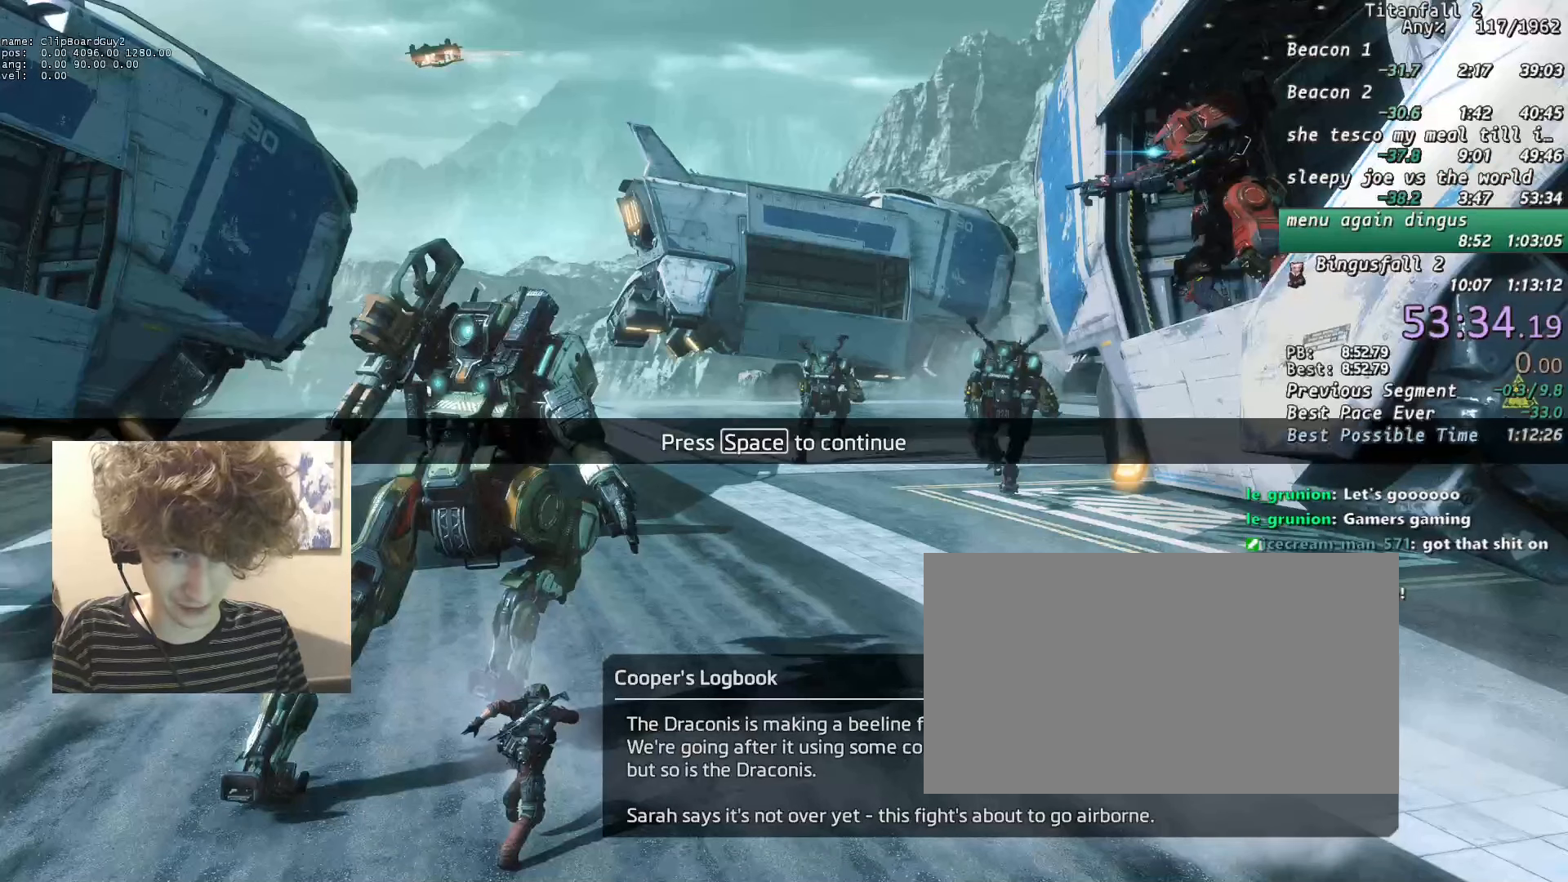
{"keys": [], "mouse": [], "events": []}
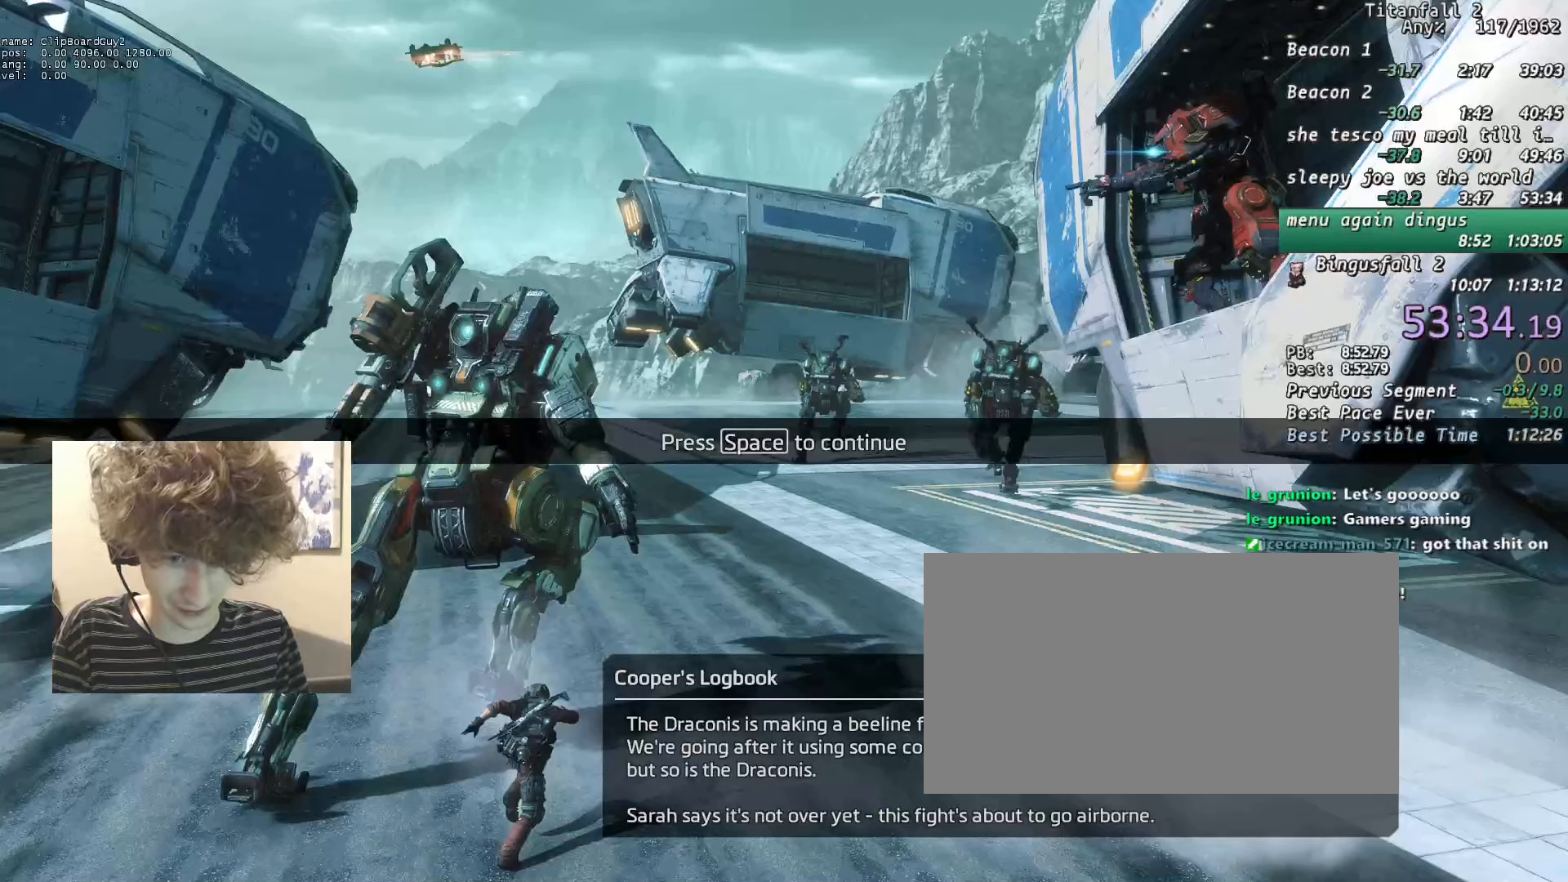
{"keys": [], "mouse": [], "events": []}